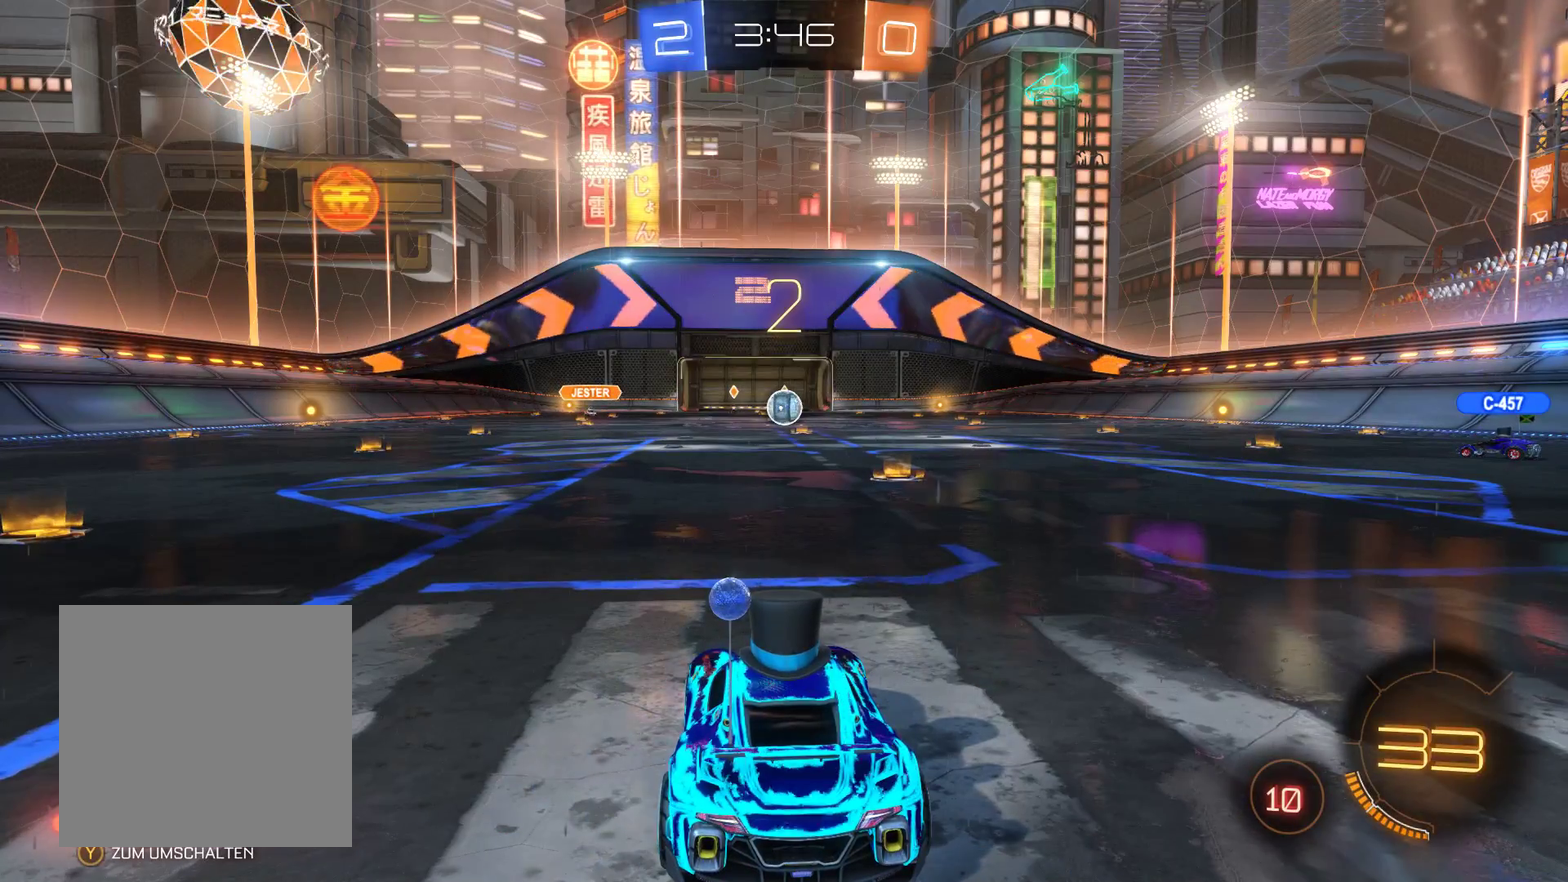
Gameplay with a controller (Xbox layout); each line is a JSON object with the inputs held at the frame after it. "events" lists button and stick changes between this image and that frame as [ms after this image, input, new state], when the widget could be followed in between.
{"buttons": ["R2"], "left_stick": "center", "right_stick": "center", "events": [[500, "R2", "down"]]}
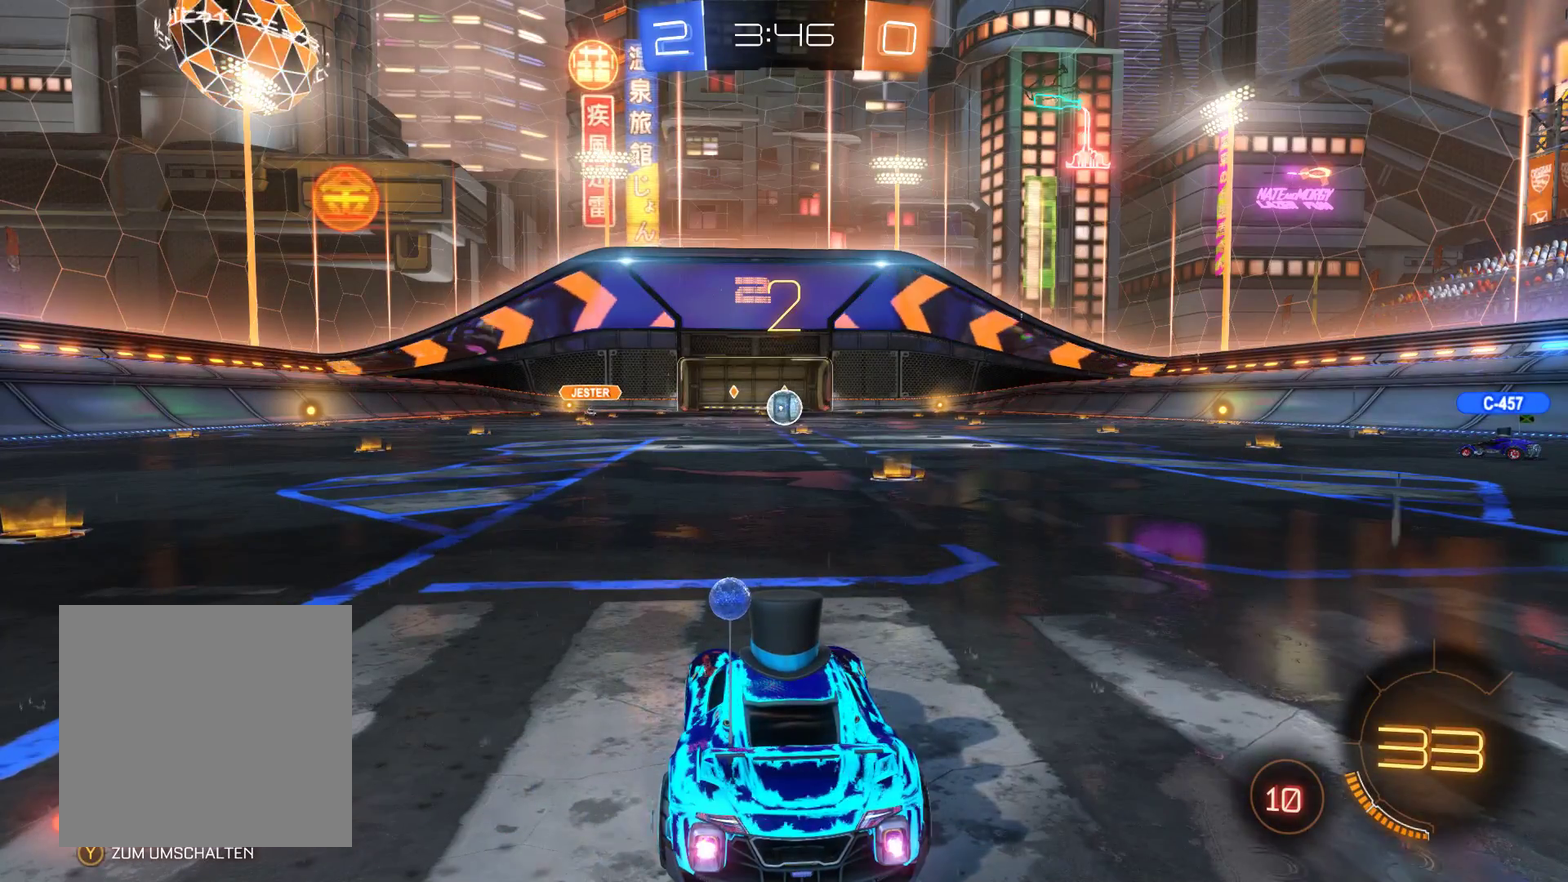
{"buttons": ["R2"], "left_stick": "center", "right_stick": "center", "events": []}
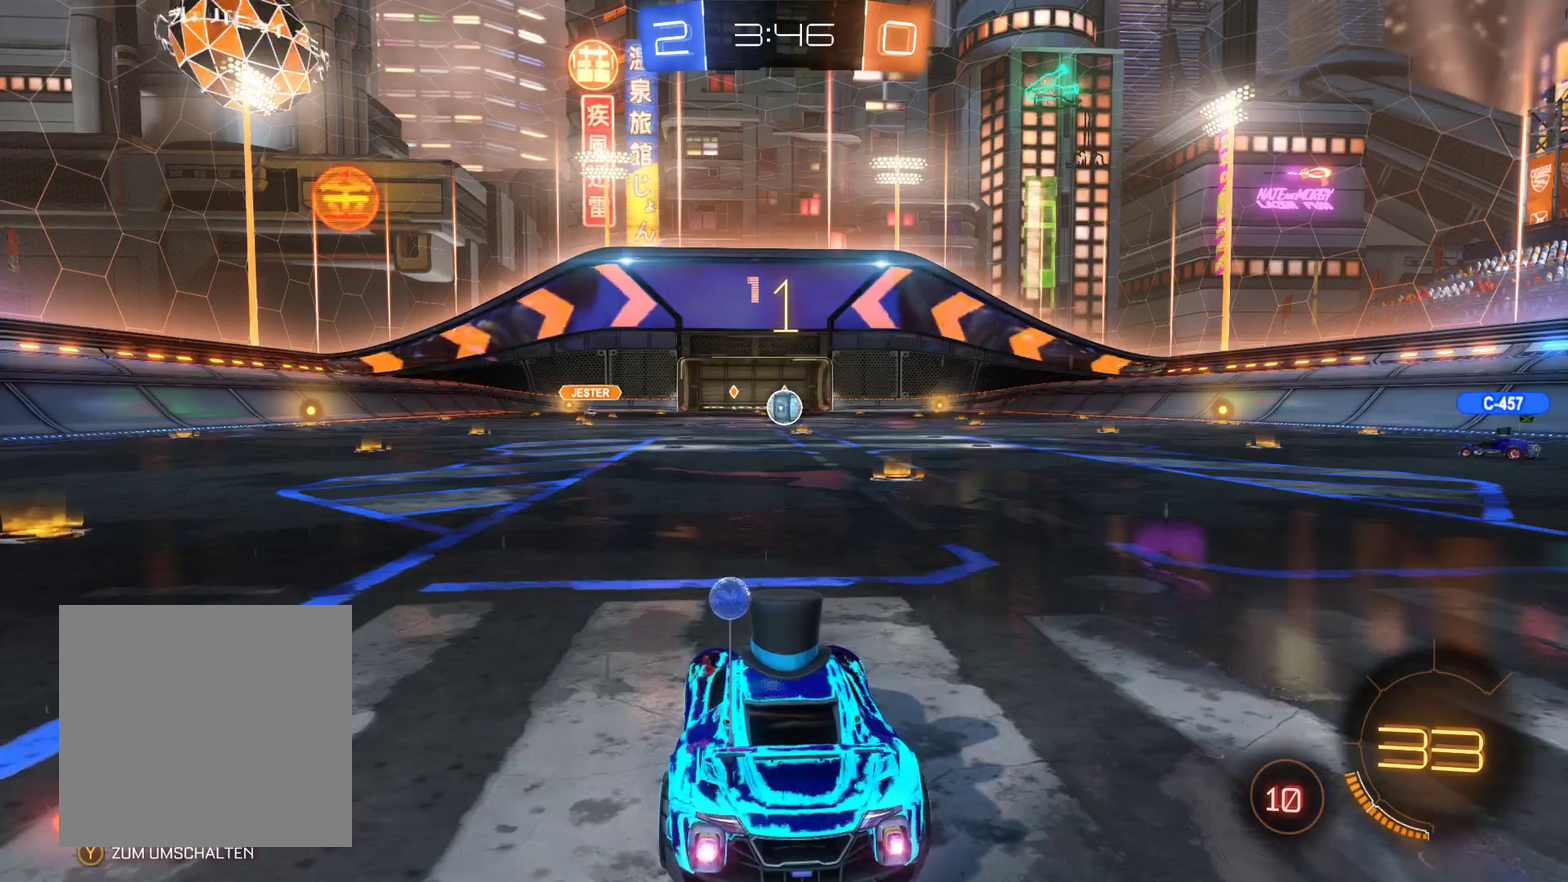
{"buttons": ["R2"], "left_stick": "right", "right_stick": "center", "events": [[267, "left_stick", "right"]]}
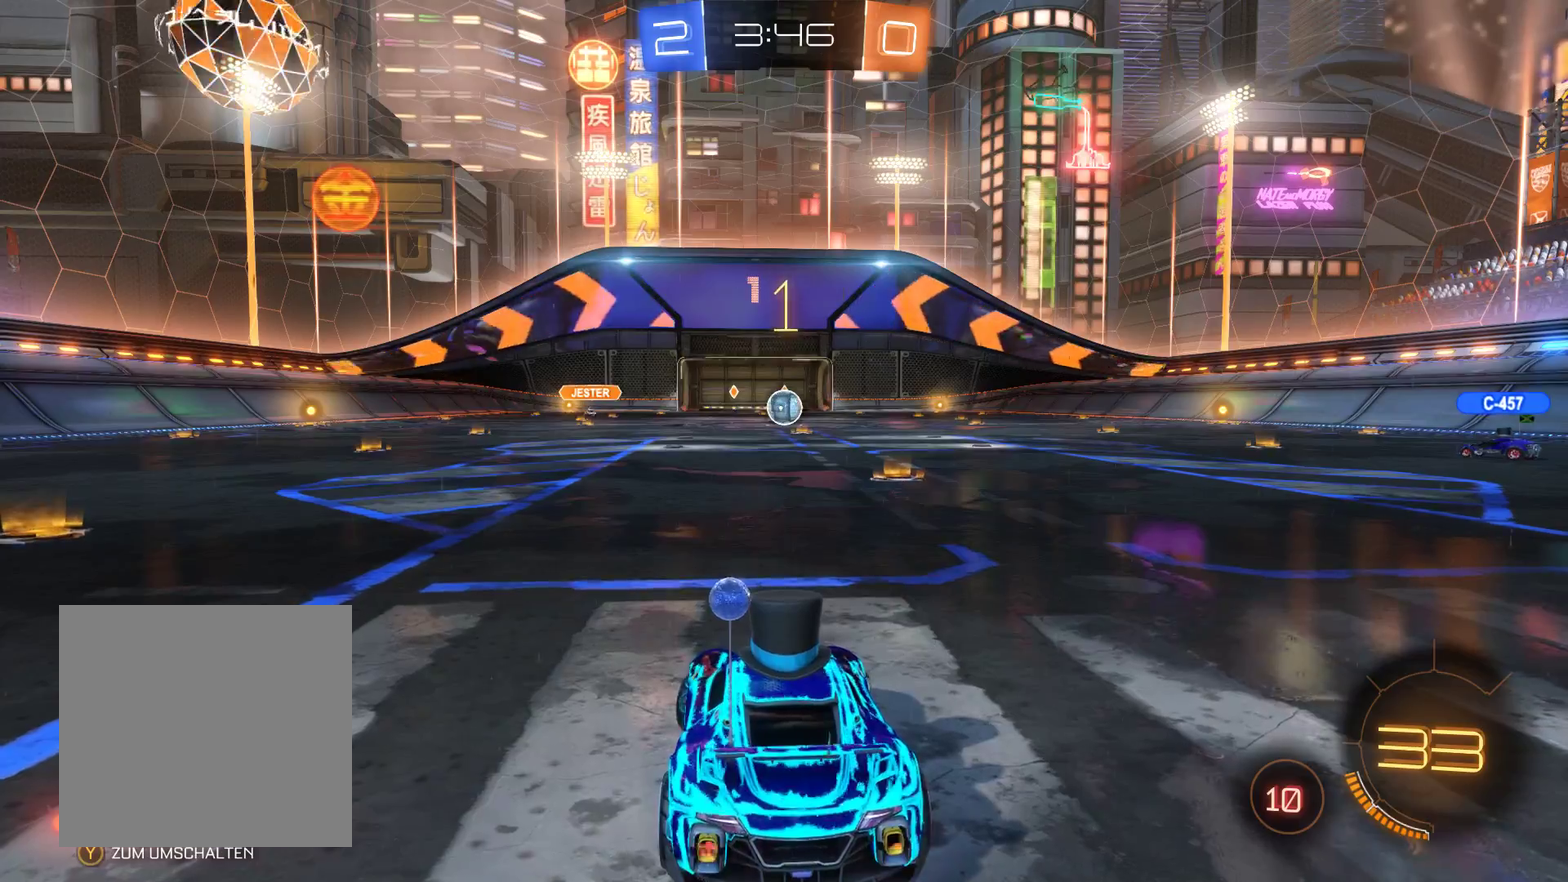
{"buttons": ["R2"], "left_stick": "right", "right_stick": "center", "events": []}
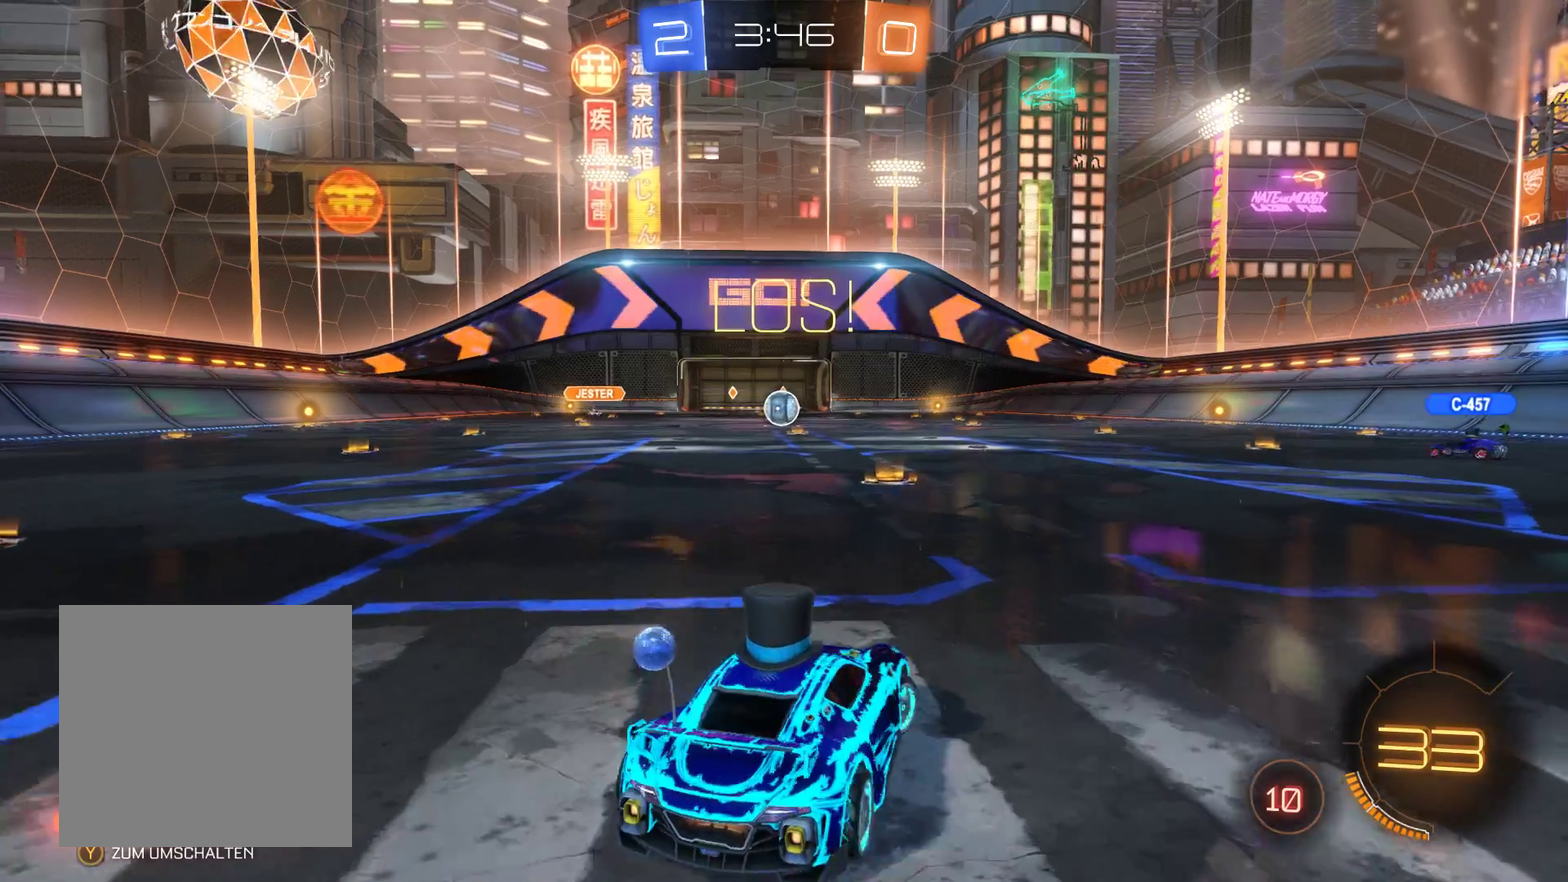
{"buttons": ["R2"], "left_stick": "left", "right_stick": "center", "events": [[67, "left_stick", "center"], [333, "left_stick", "left"]]}
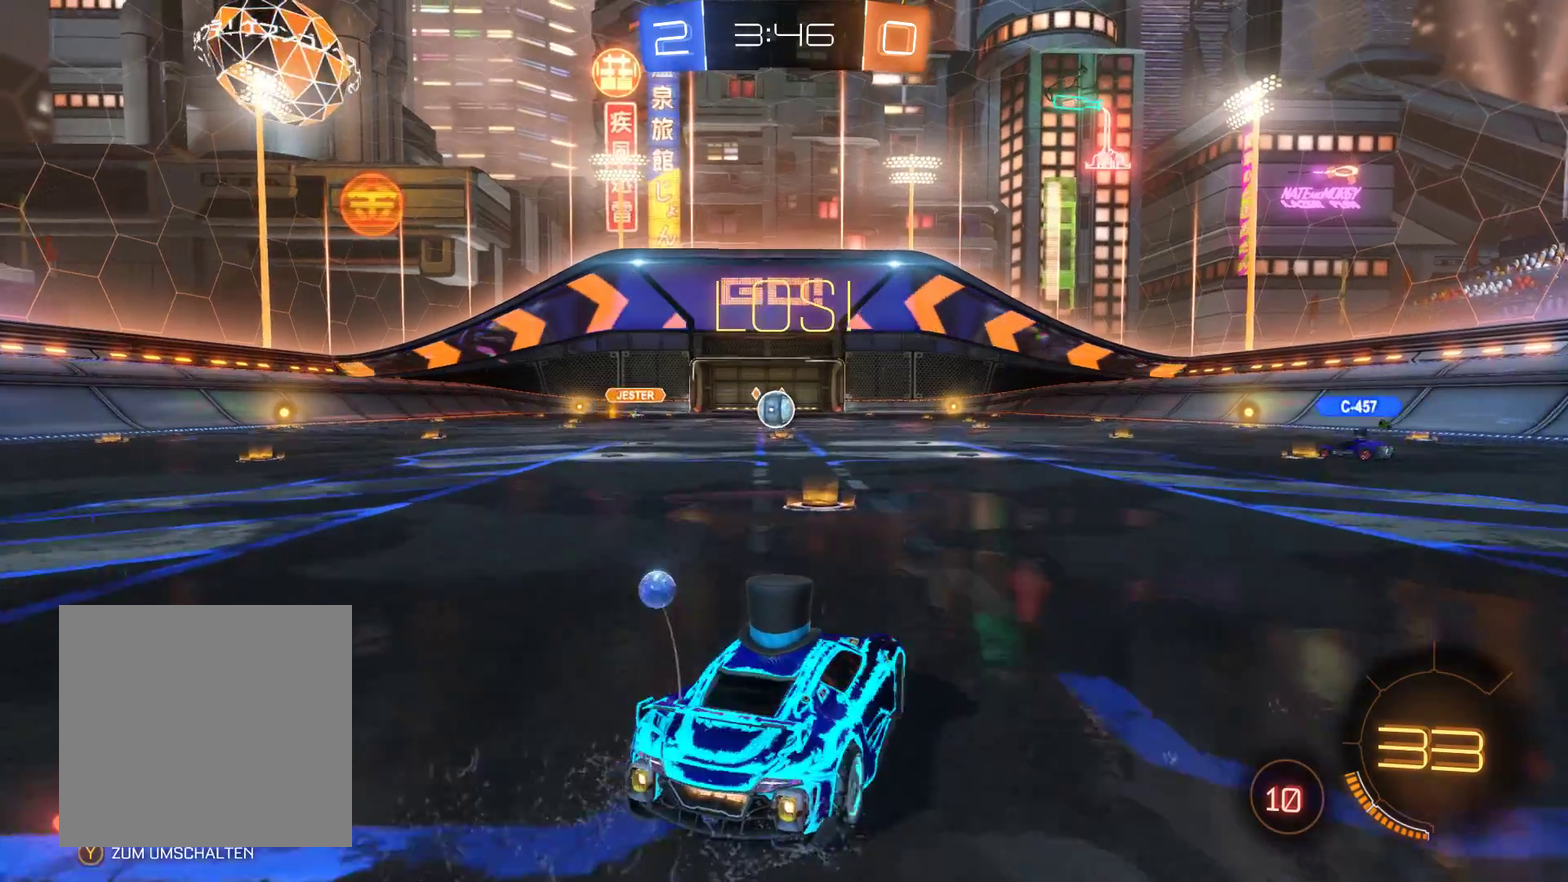
{"buttons": [], "left_stick": "left", "right_stick": "center", "events": [[33, "left_stick", "center"], [100, "left_stick", "left"], [200, "R2", "up"], [333, "left_stick", "center"], [467, "left_stick", "left"]]}
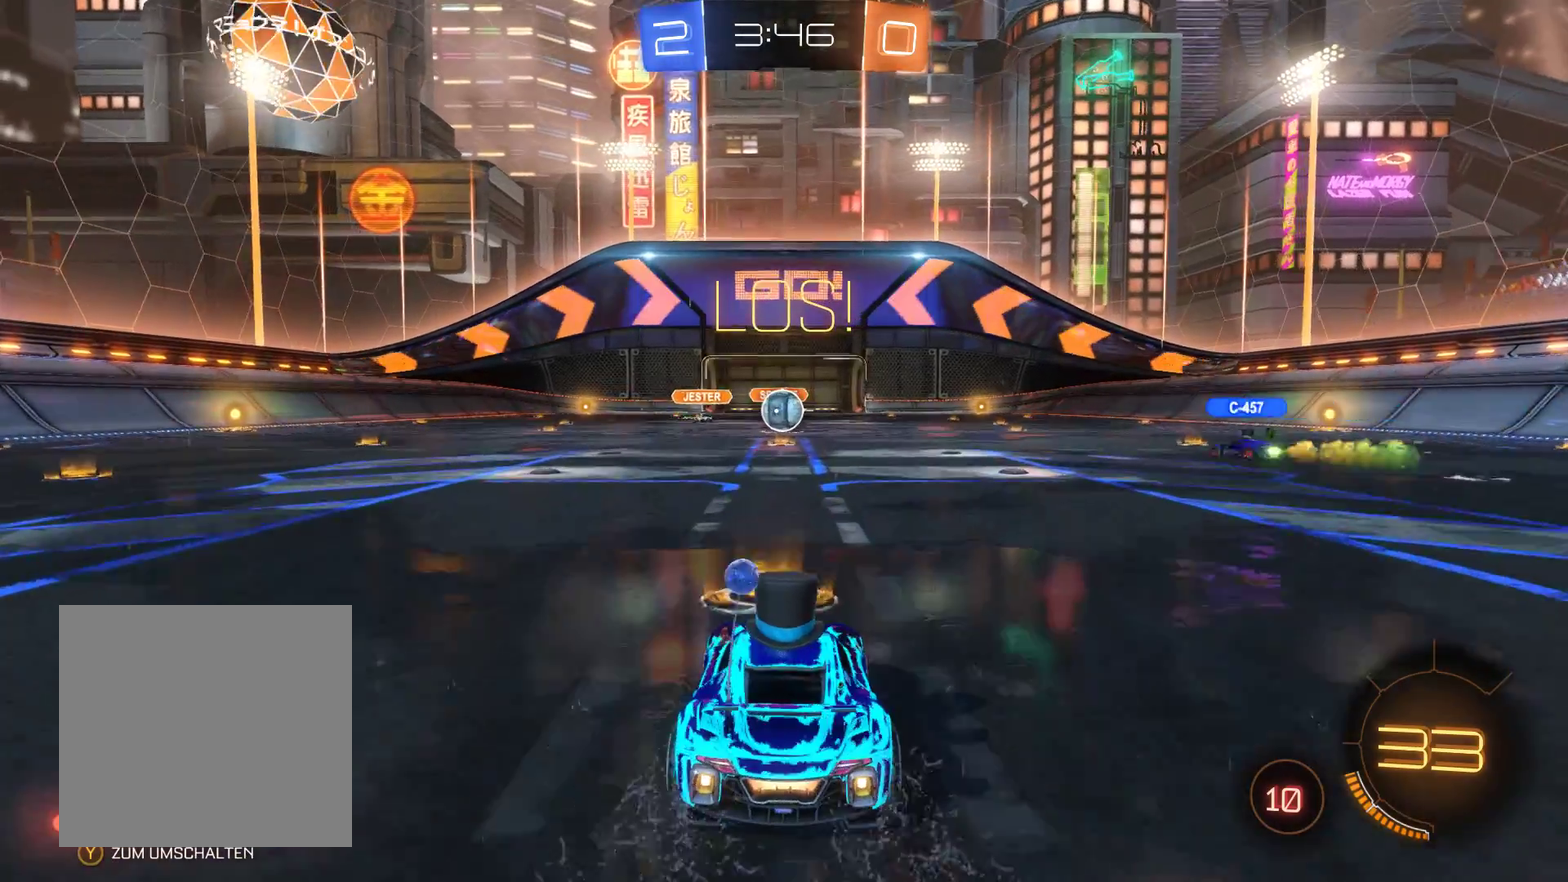
{"buttons": [], "left_stick": "center", "right_stick": "center", "events": [[100, "left_stick", "center"], [233, "R1", "down"], [400, "R1", "up"]]}
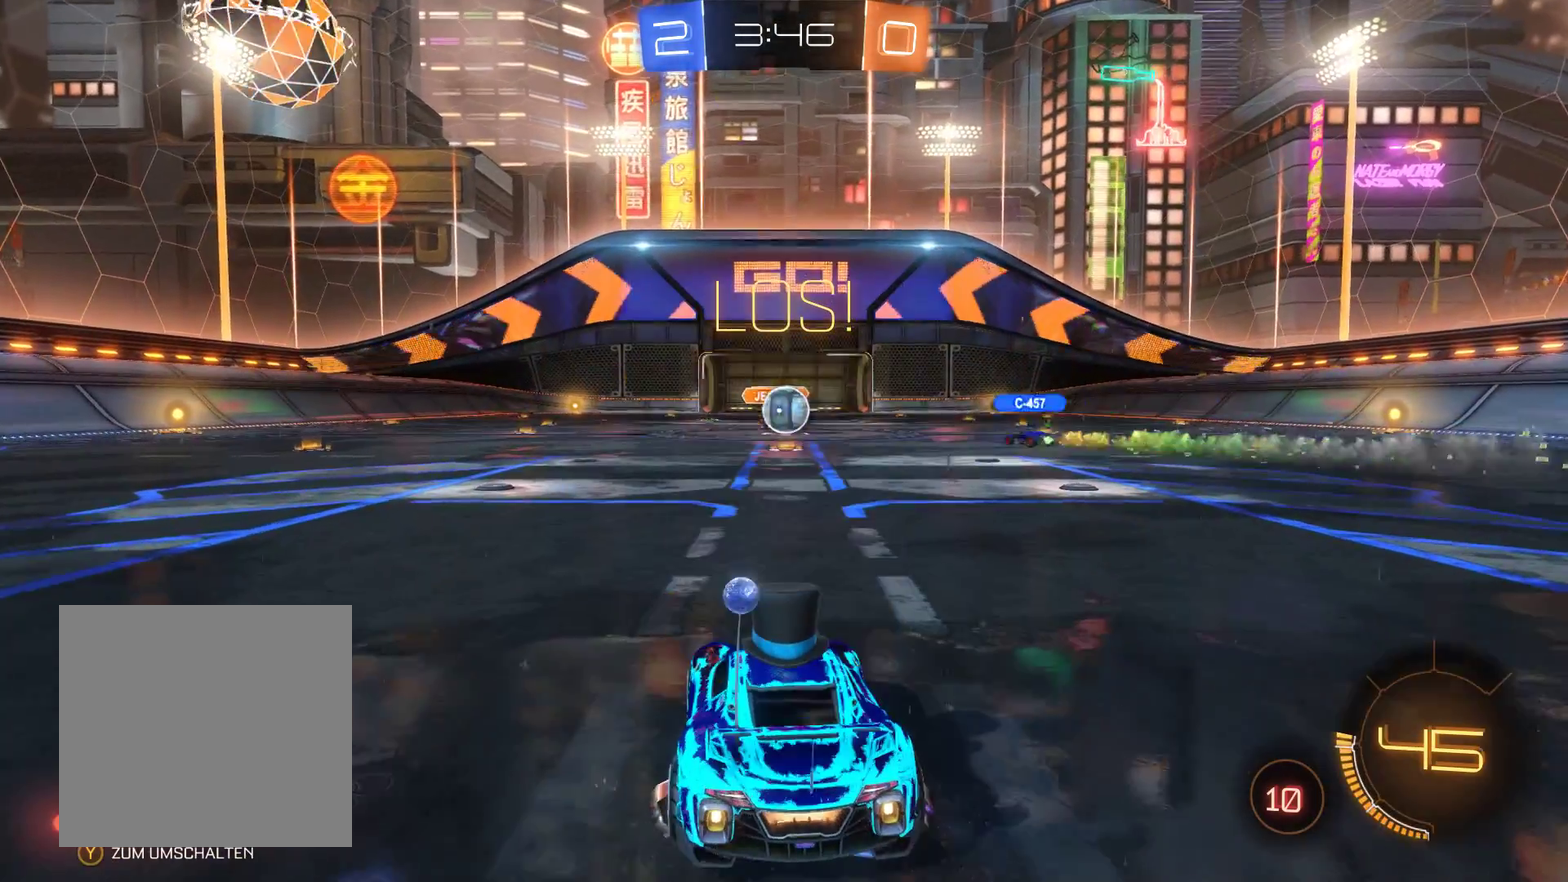
{"buttons": [], "left_stick": "center", "right_stick": "center", "events": []}
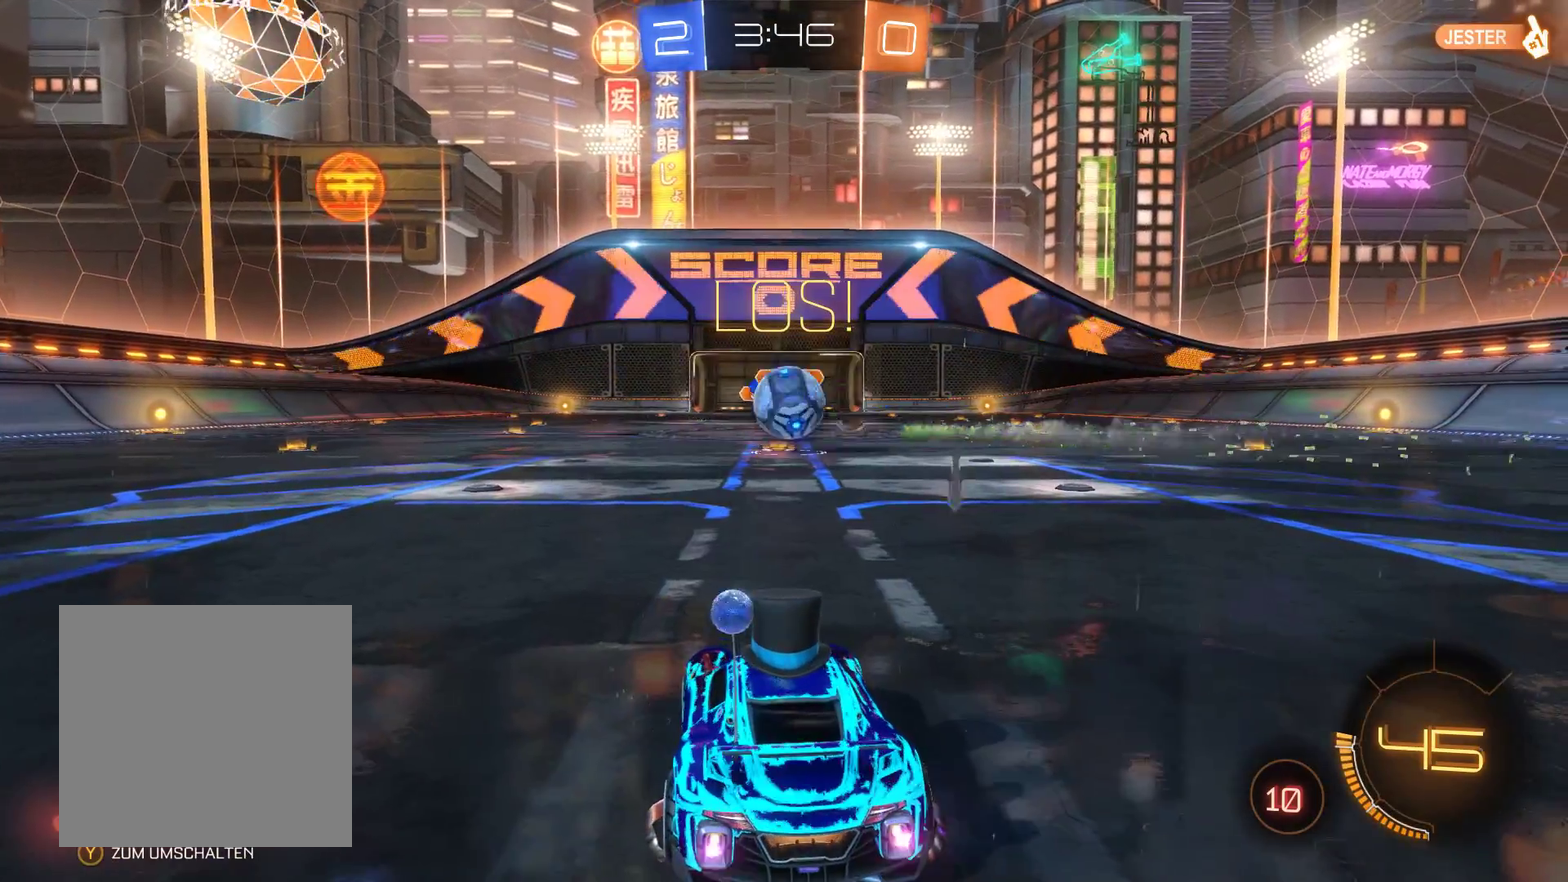
{"buttons": ["A"], "left_stick": "up", "right_stick": "center", "events": [[167, "left_stick", "right"], [400, "A", "down"], [400, "left_stick", "up"]]}
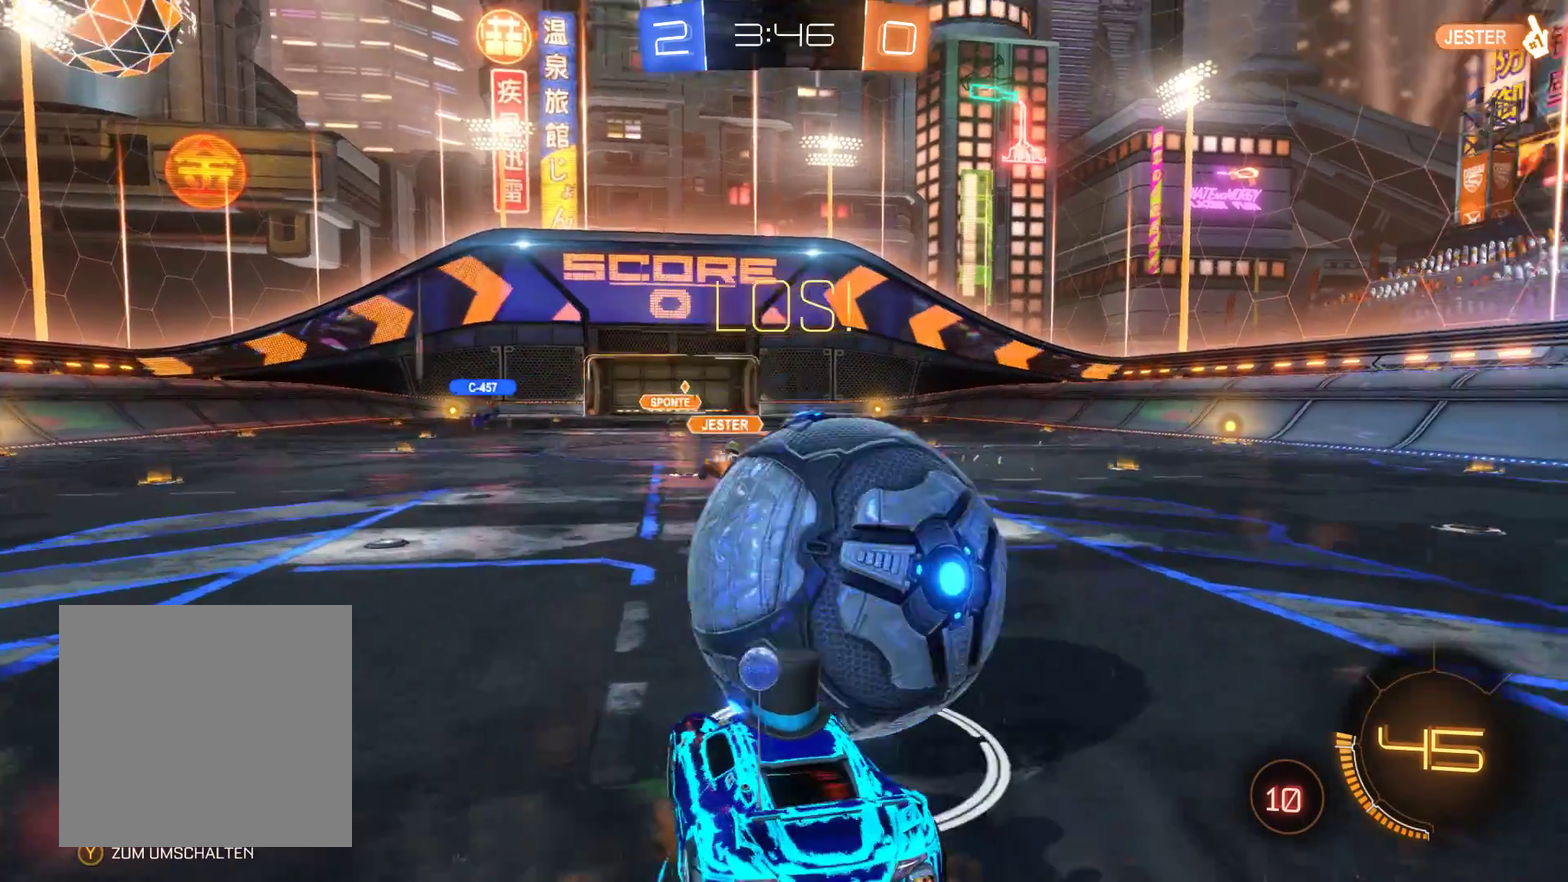
{"buttons": [], "left_stick": "up-right", "right_stick": "center", "events": [[33, "A", "up"], [100, "A", "down"], [267, "left_stick", "up-right"], [300, "A", "up"]]}
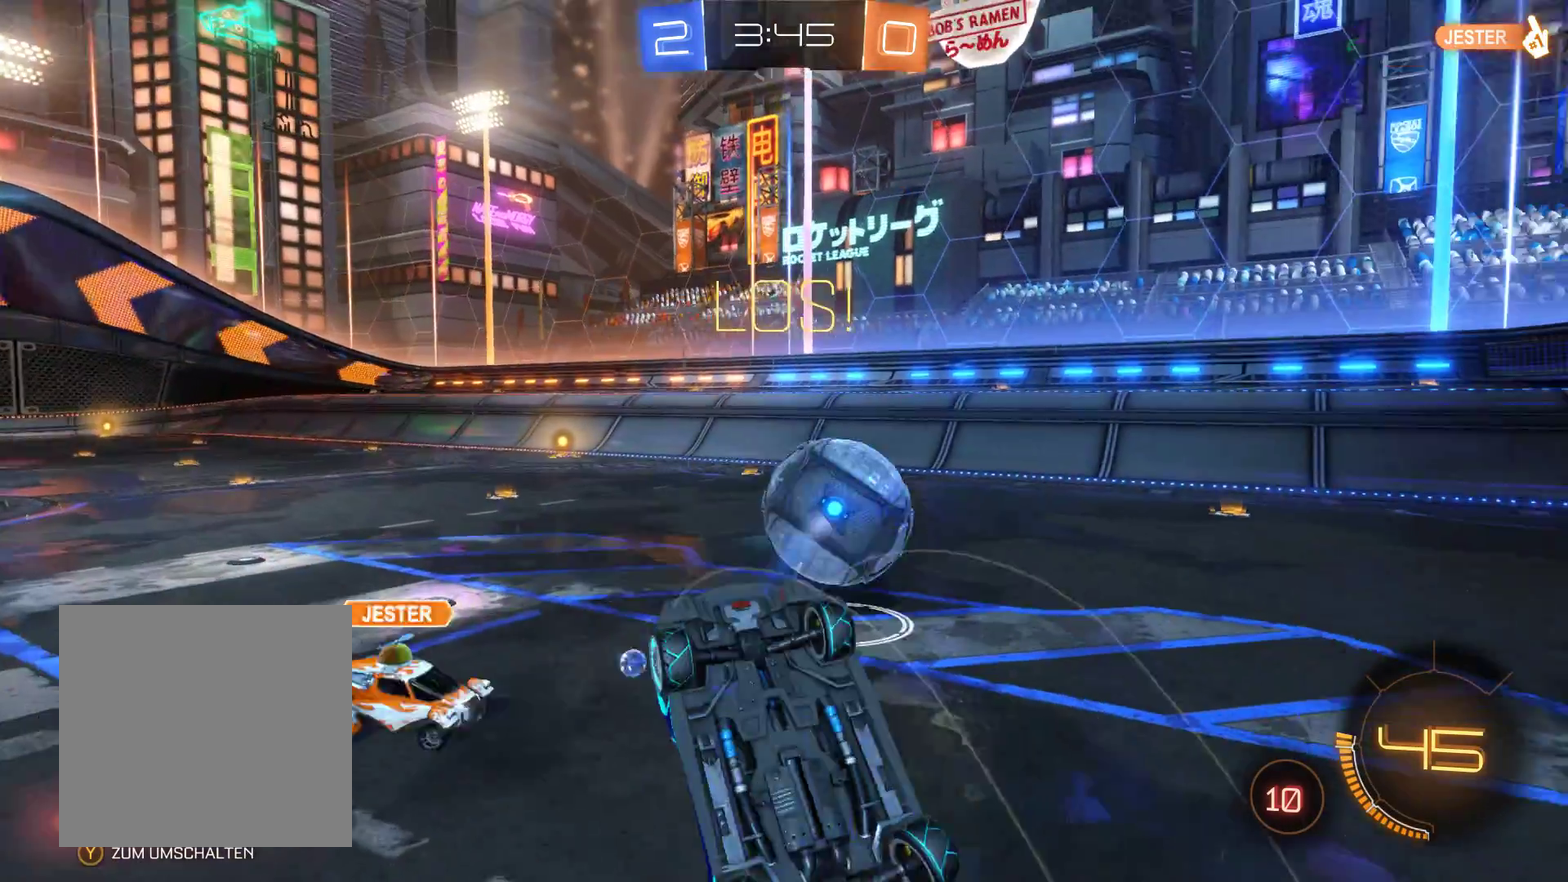
{"buttons": ["R2"], "left_stick": "up-right", "right_stick": "center", "events": [[300, "R2", "down"]]}
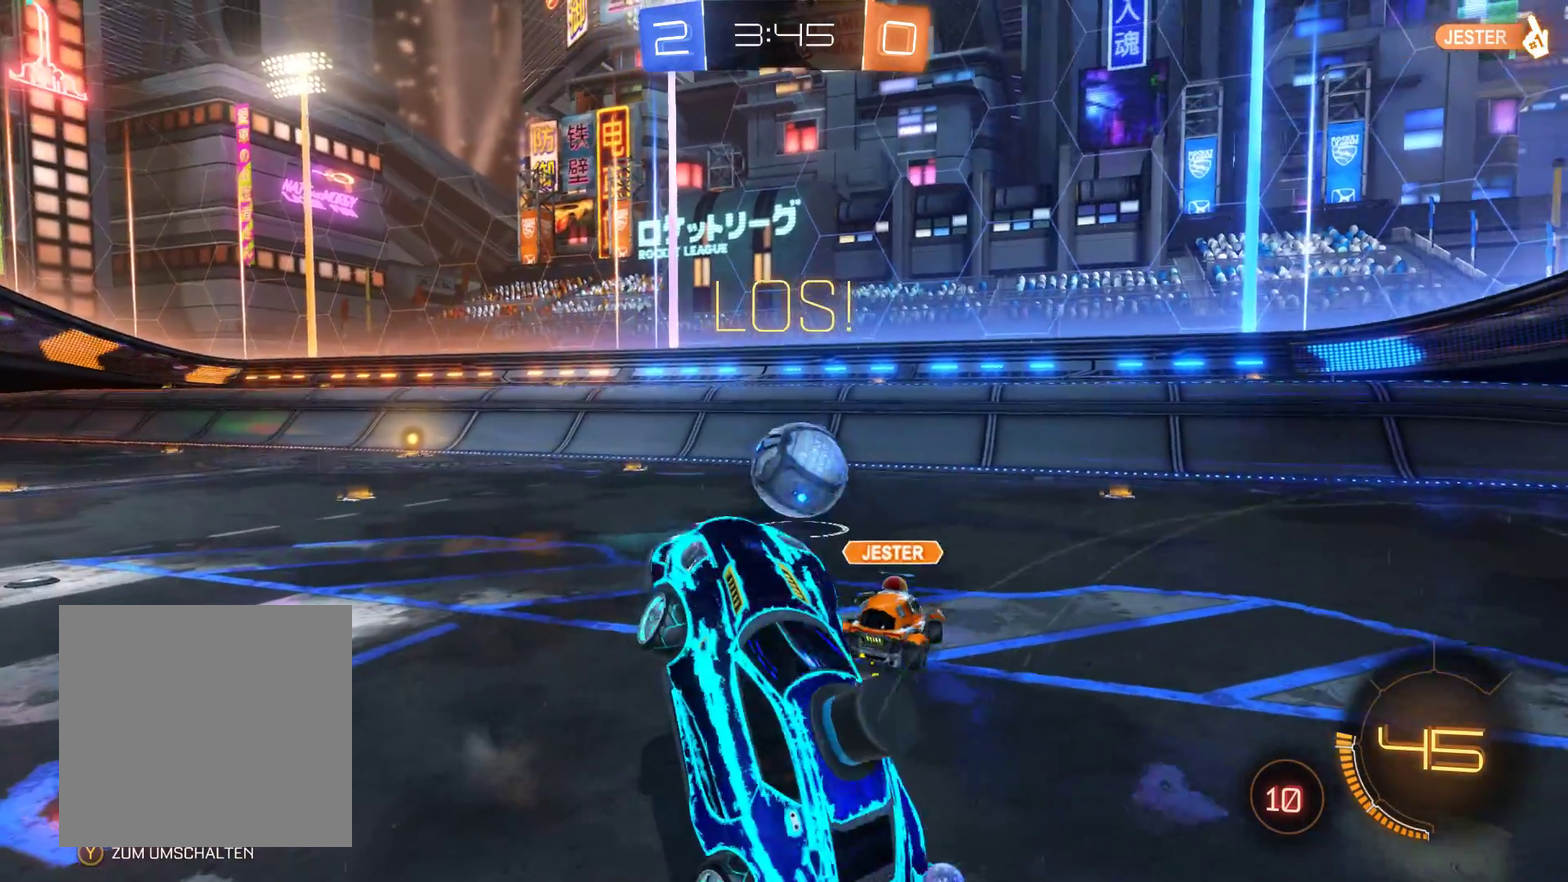
{"buttons": ["R2"], "left_stick": "up-right", "right_stick": "center", "events": []}
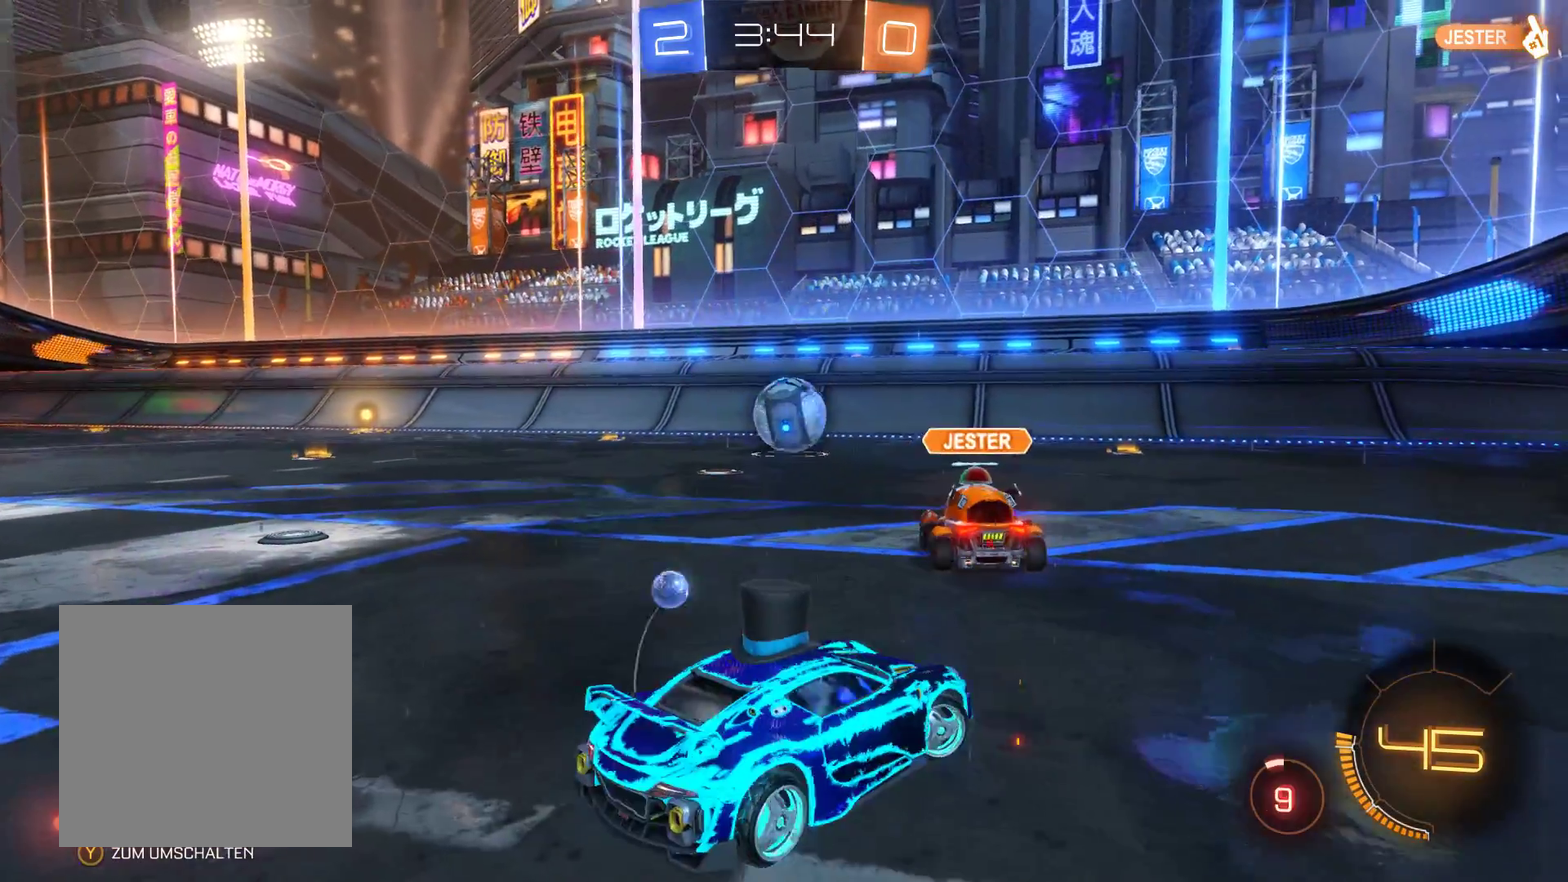
{"buttons": ["R2"], "left_stick": "up-right", "right_stick": "center", "events": []}
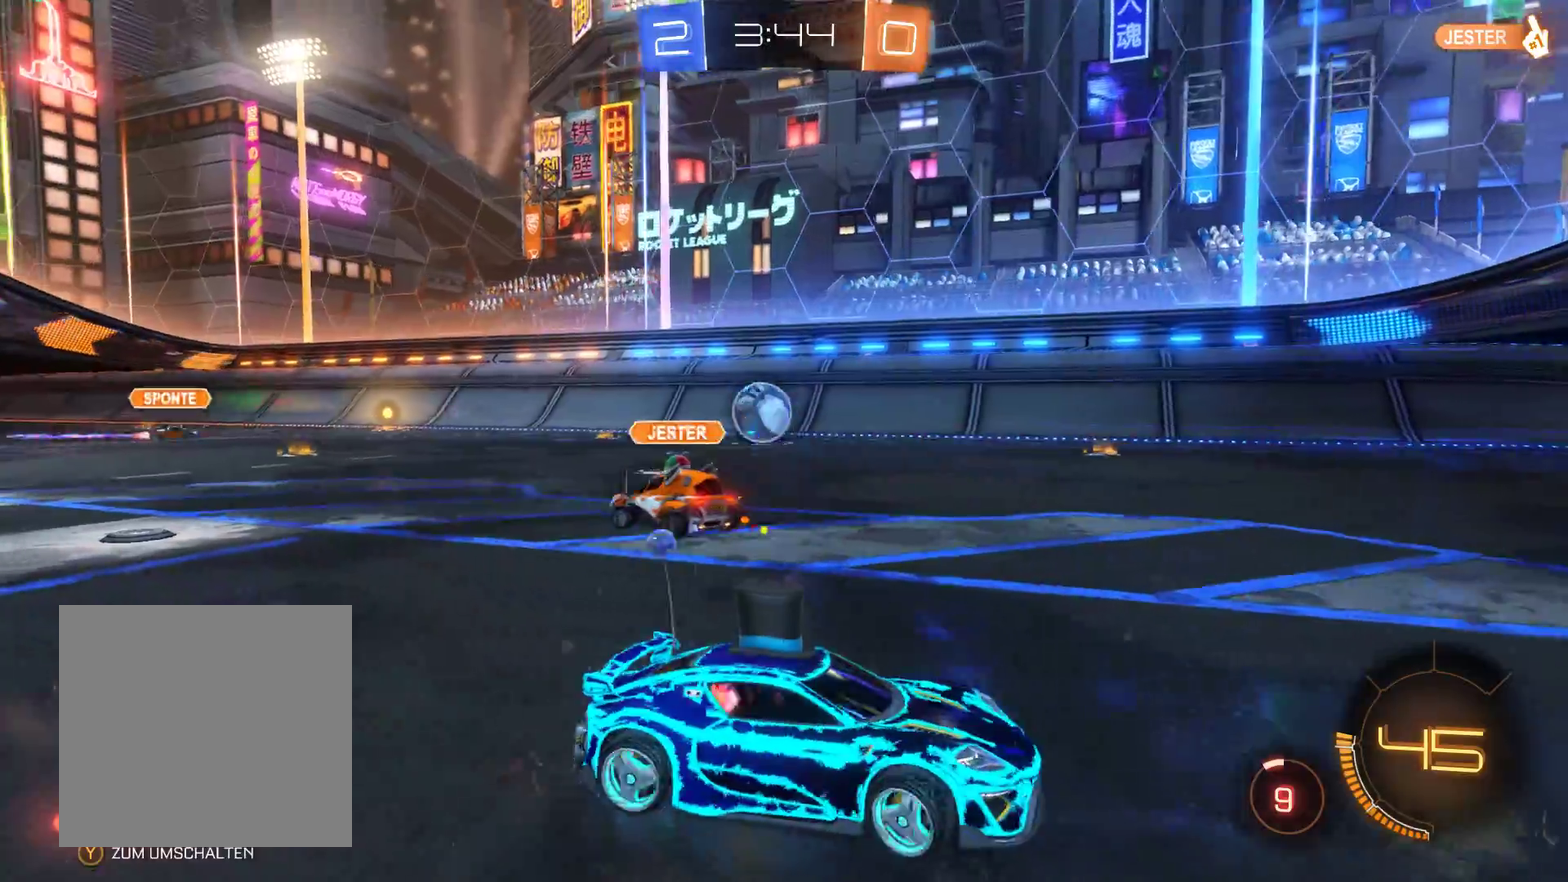
{"buttons": ["R2"], "left_stick": "center", "right_stick": "center", "events": [[400, "left_stick", "center"]]}
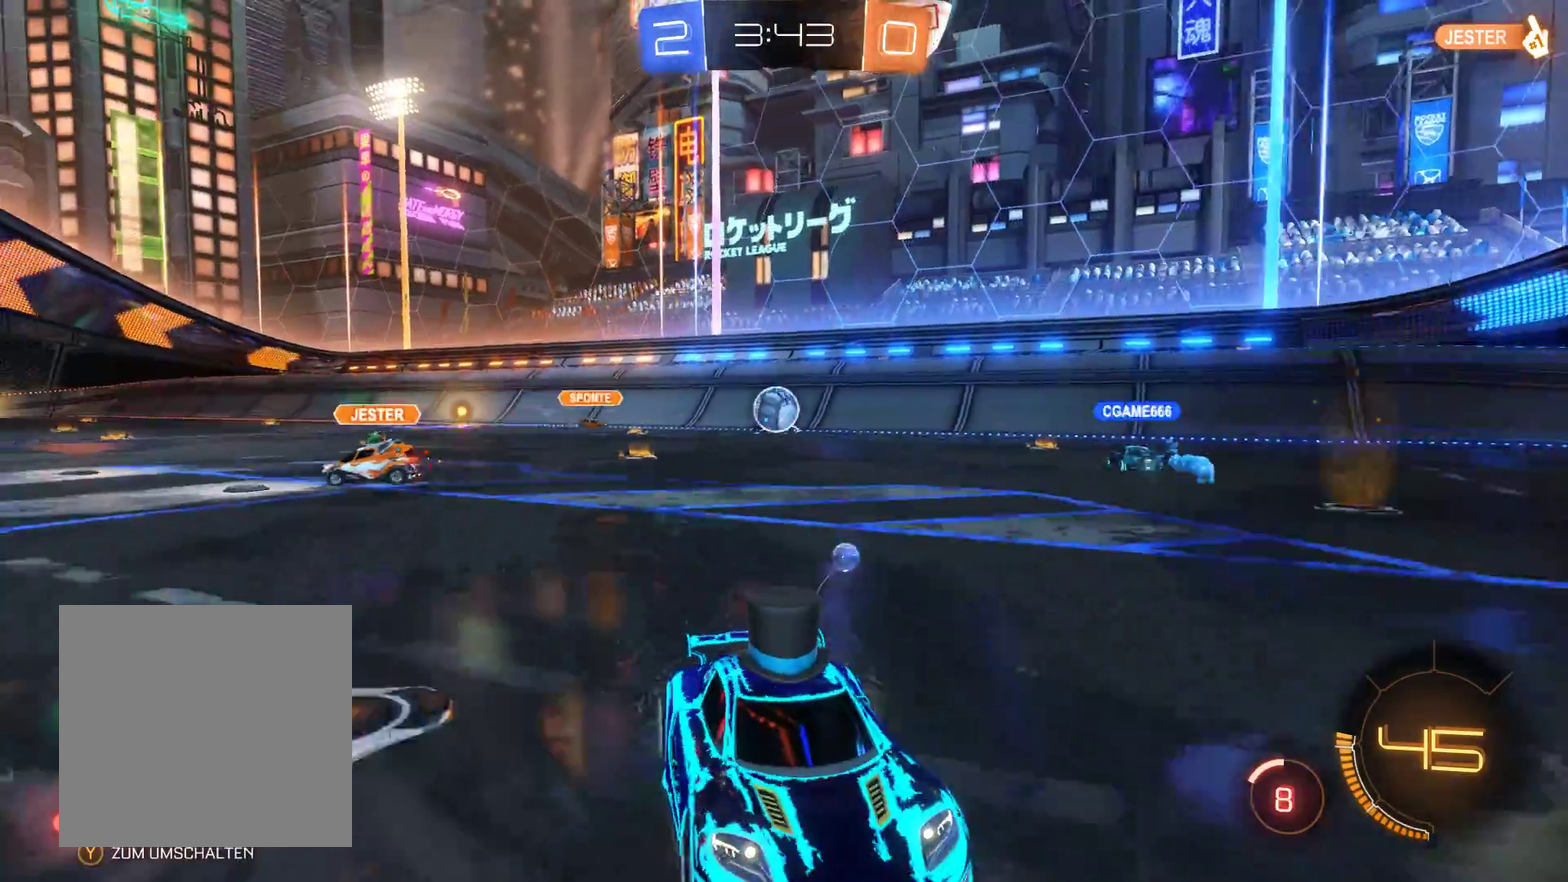
{"buttons": ["R2"], "left_stick": "center", "right_stick": "center", "events": []}
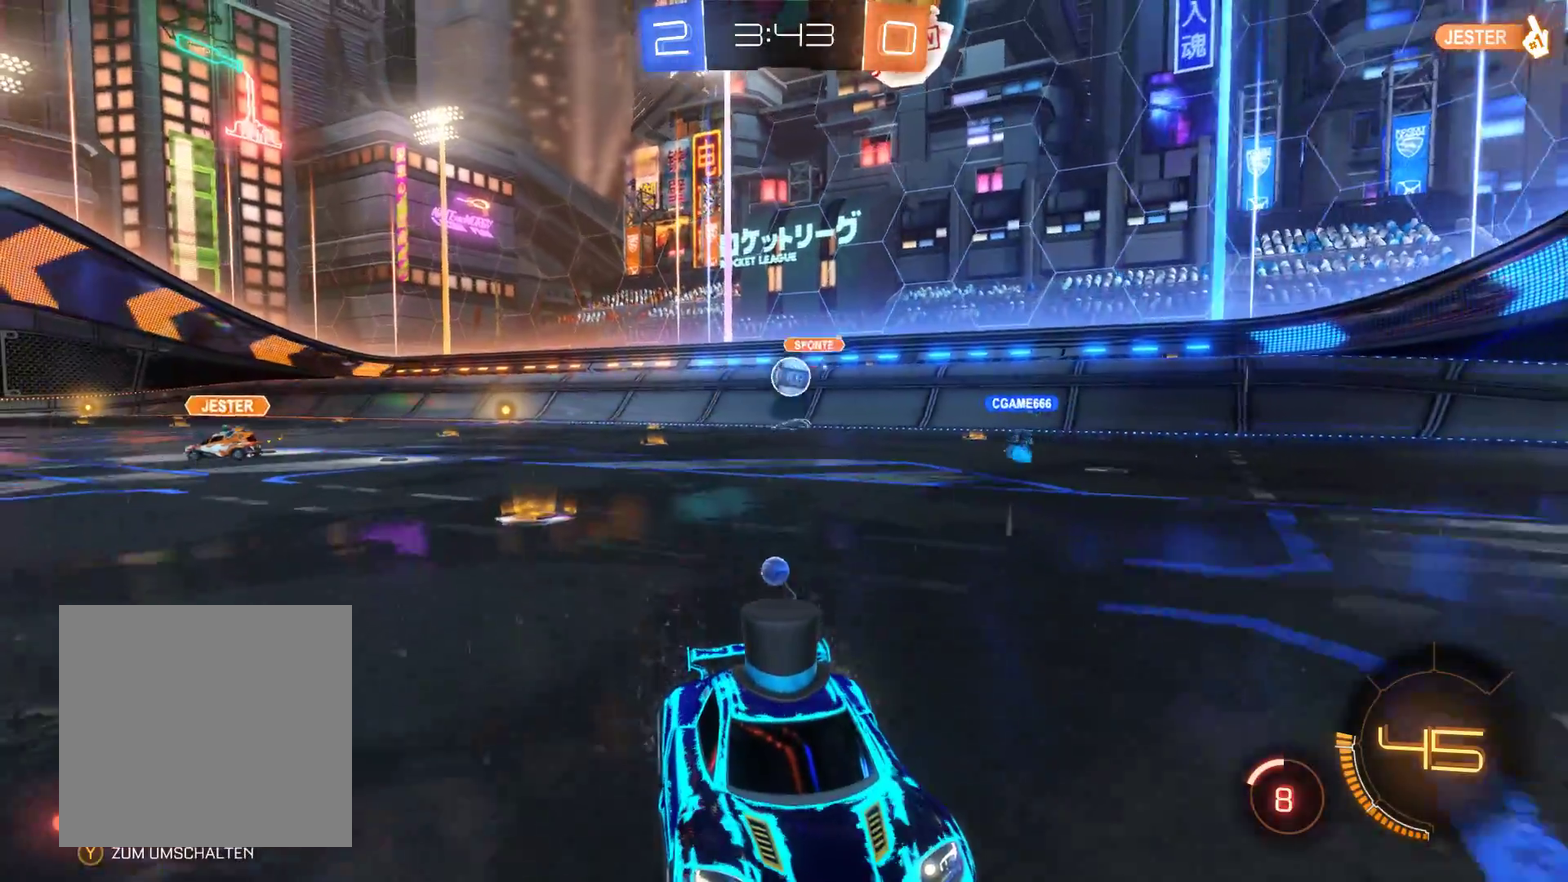
{"buttons": [], "left_stick": "left", "right_stick": "center", "events": [[200, "left_stick", "left"], [267, "R2", "up"]]}
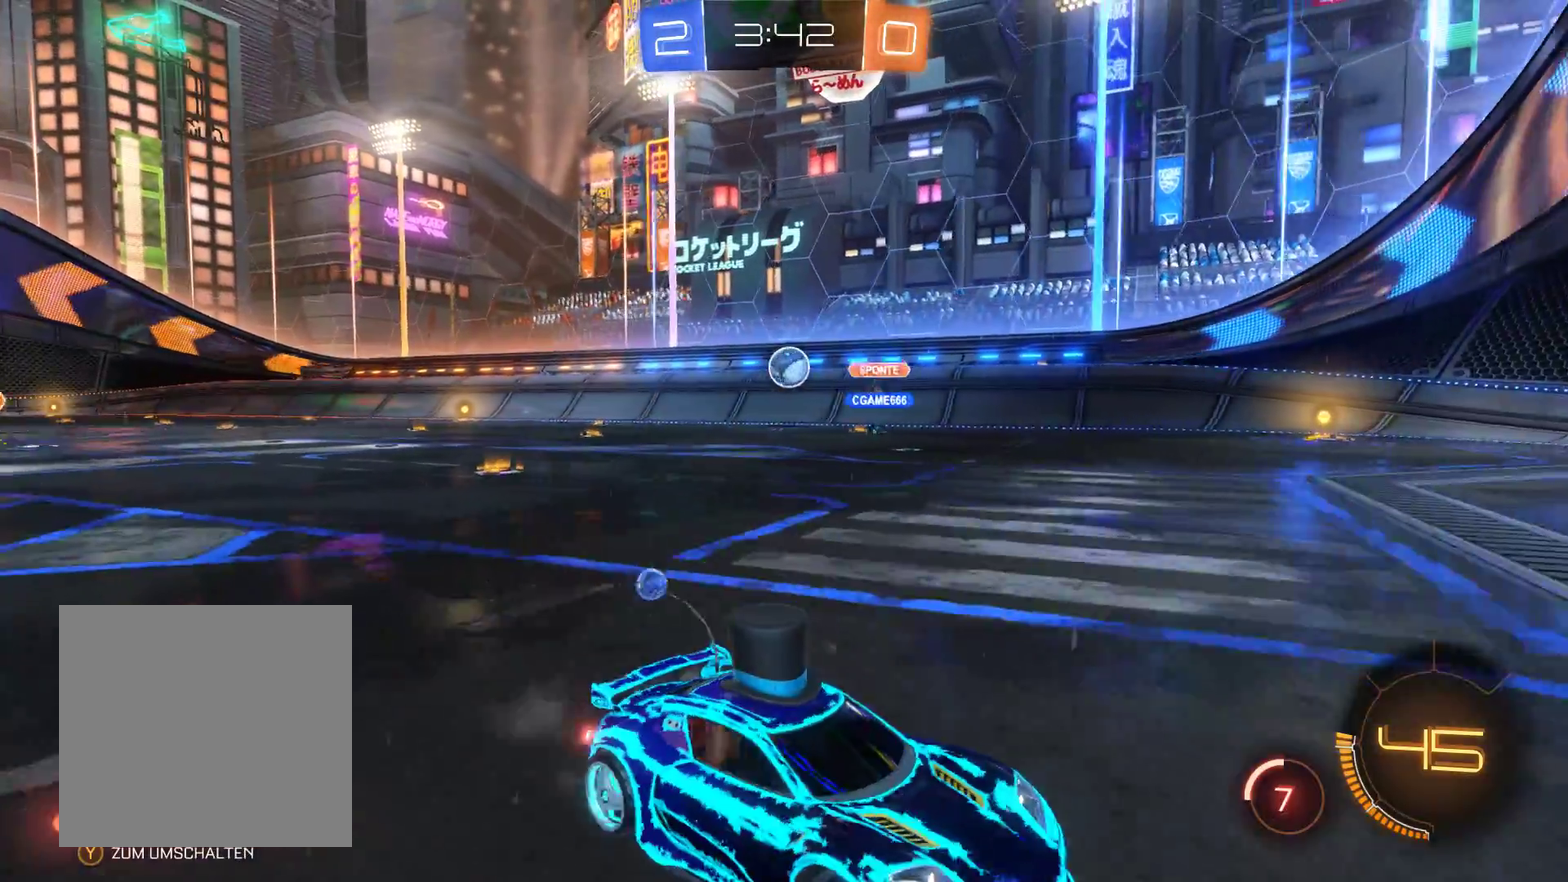
{"buttons": ["R2"], "left_stick": "left", "right_stick": "center", "events": [[100, "R2", "down"]]}
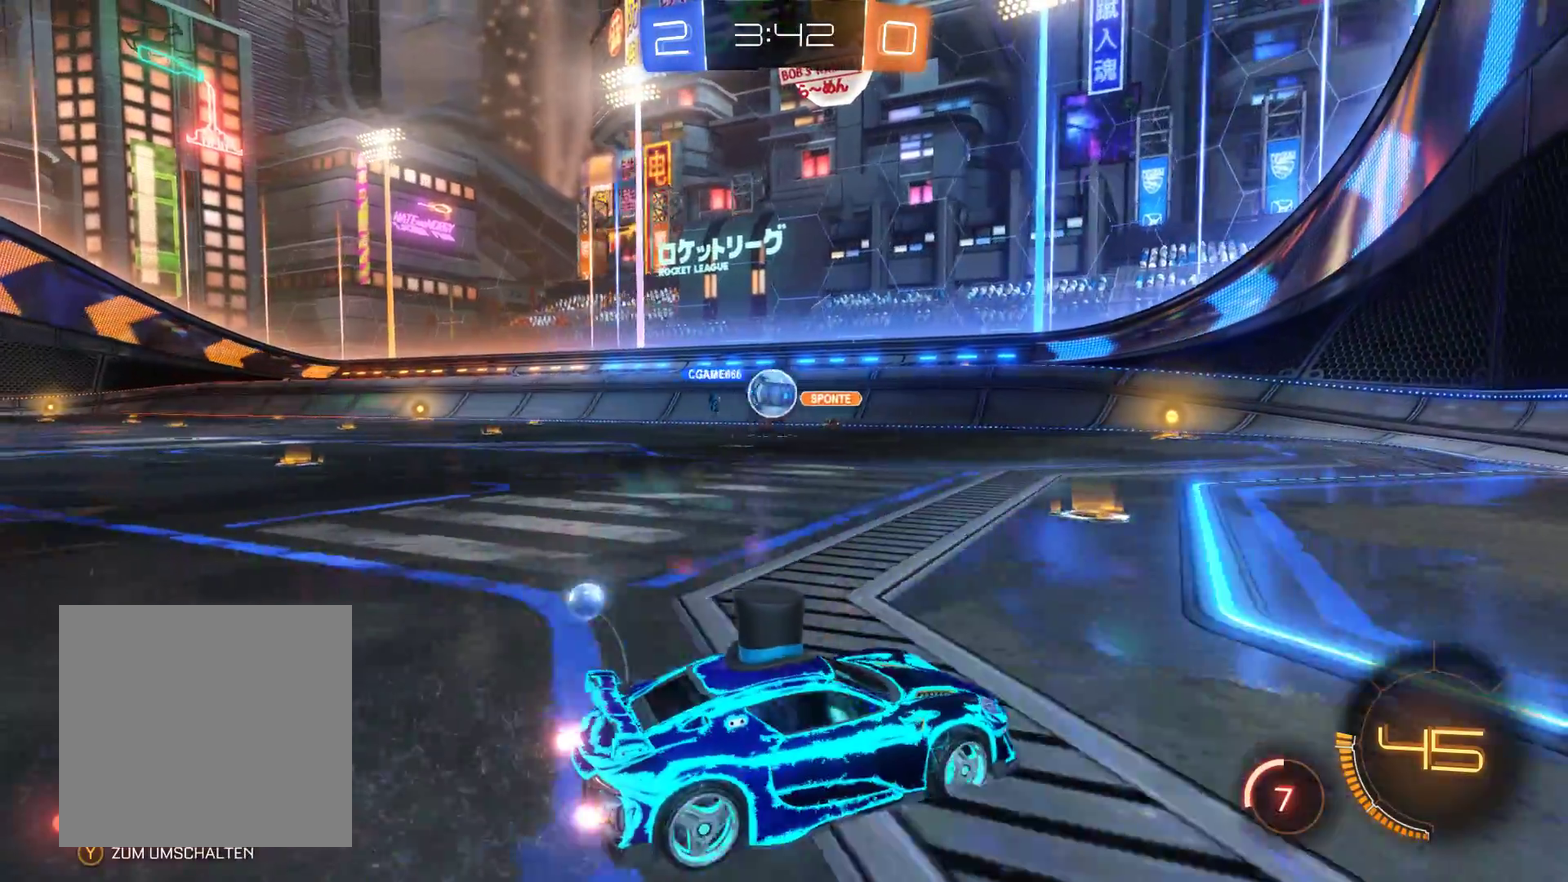
{"buttons": ["R2"], "left_stick": "center", "right_stick": "center", "events": [[367, "left_stick", "center"]]}
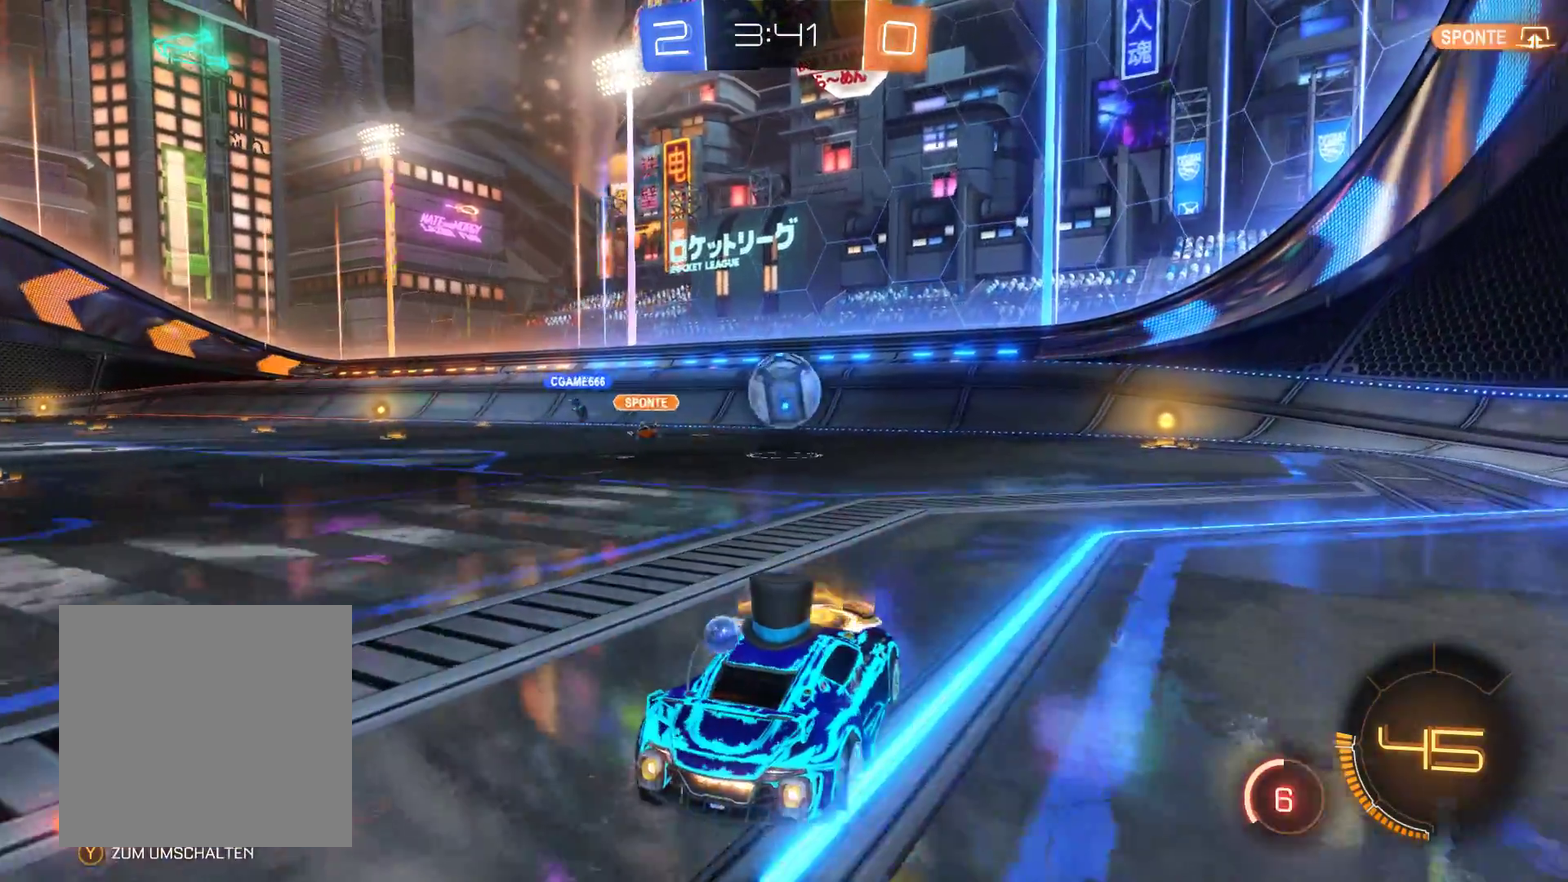
{"buttons": ["A", "L2", "R2"], "left_stick": "up-left", "right_stick": "center", "events": [[67, "L2", "down"], [133, "left_stick", "right"], [300, "left_stick", "center"], [367, "left_stick", "up-left"], [400, "A", "down"]]}
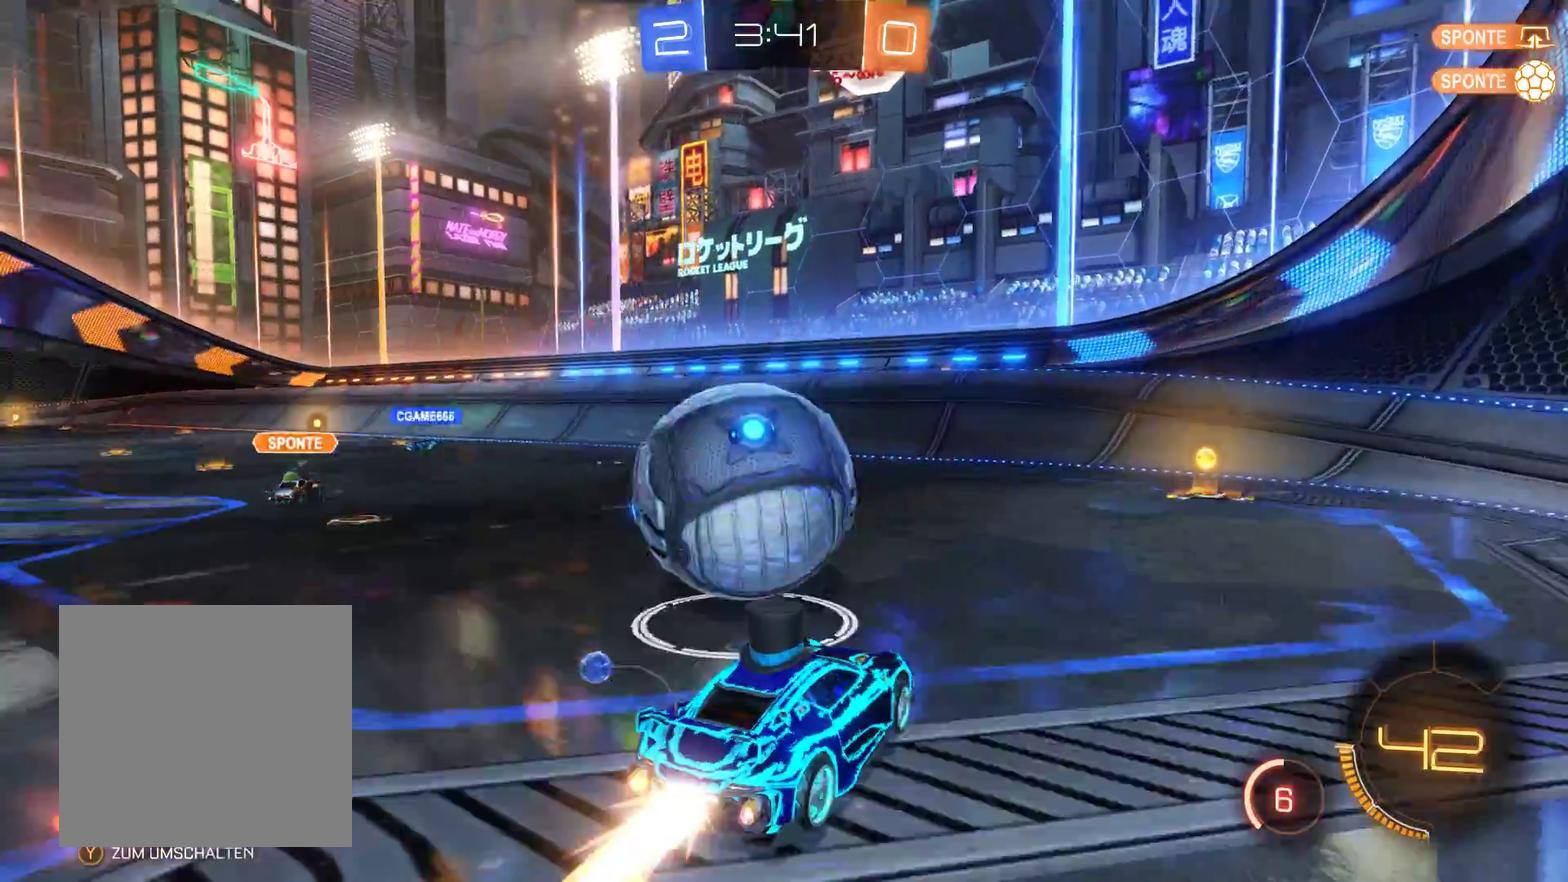
{"buttons": ["R2"], "left_stick": "center", "right_stick": "center", "events": [[33, "A", "up"], [33, "L2", "up"], [33, "left_stick", "left"], [100, "A", "down"], [333, "A", "up"], [500, "left_stick", "center"]]}
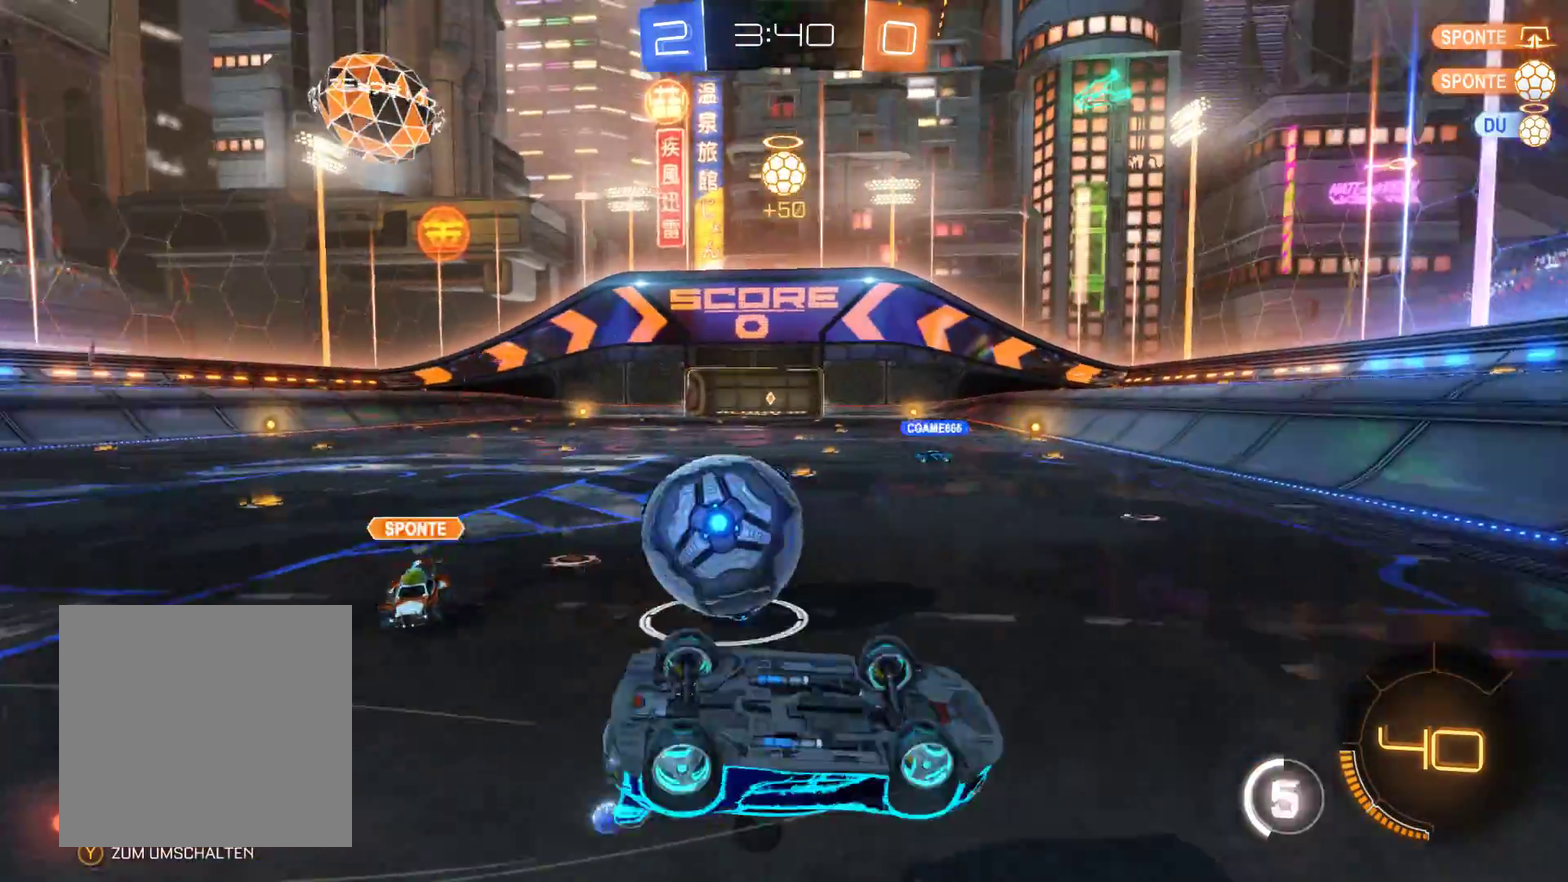
{"buttons": ["R2"], "left_stick": "right", "right_stick": "center", "events": [[100, "left_stick", "right"]]}
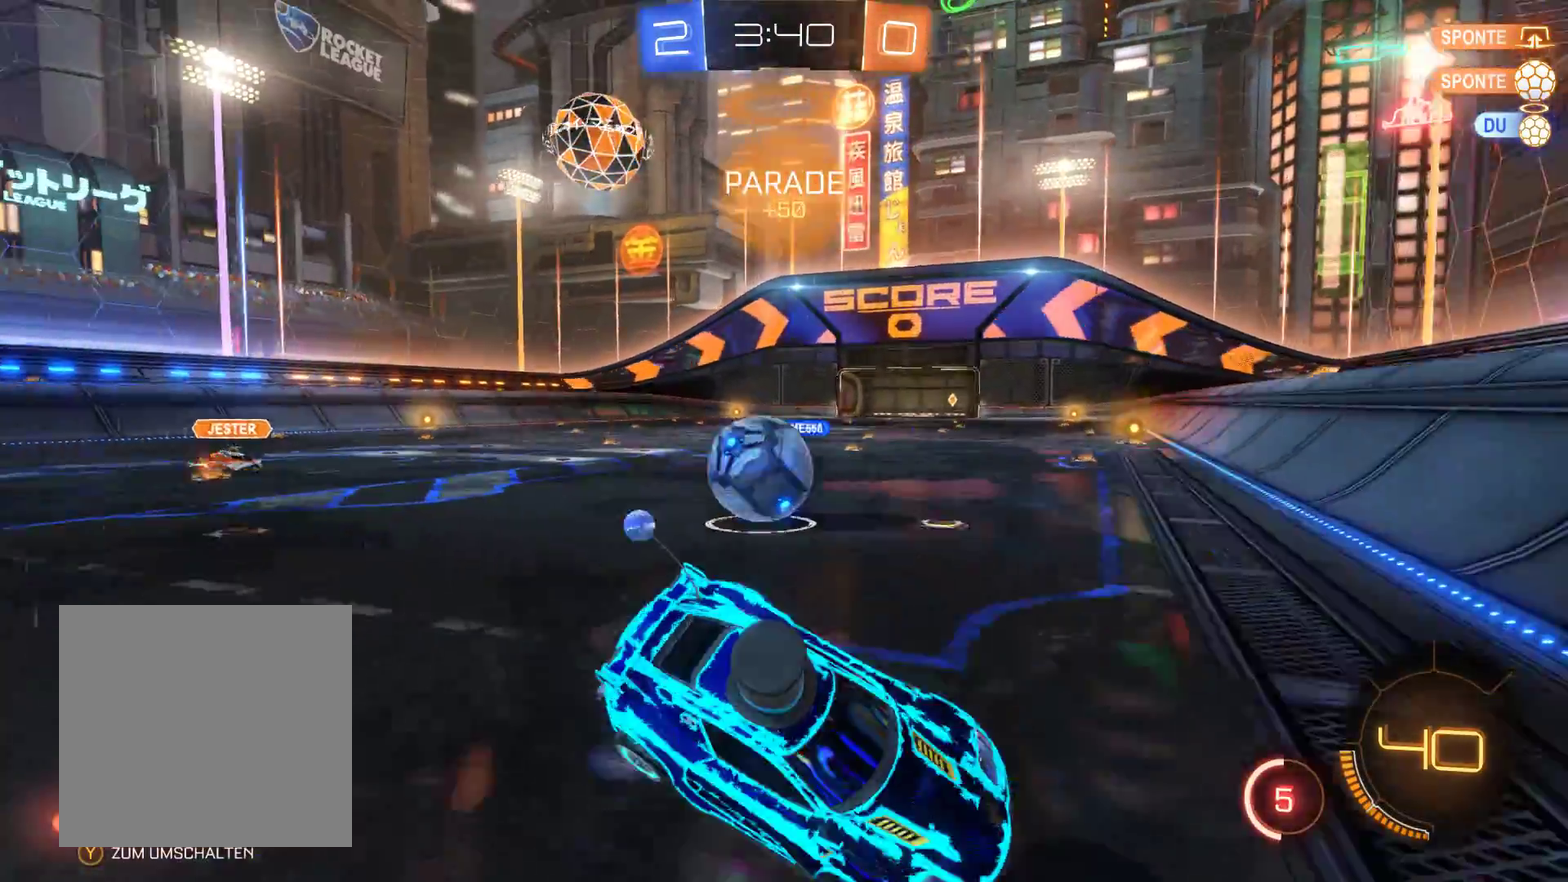
{"buttons": ["R2"], "left_stick": "center", "right_stick": "center", "events": [[467, "left_stick", "center"]]}
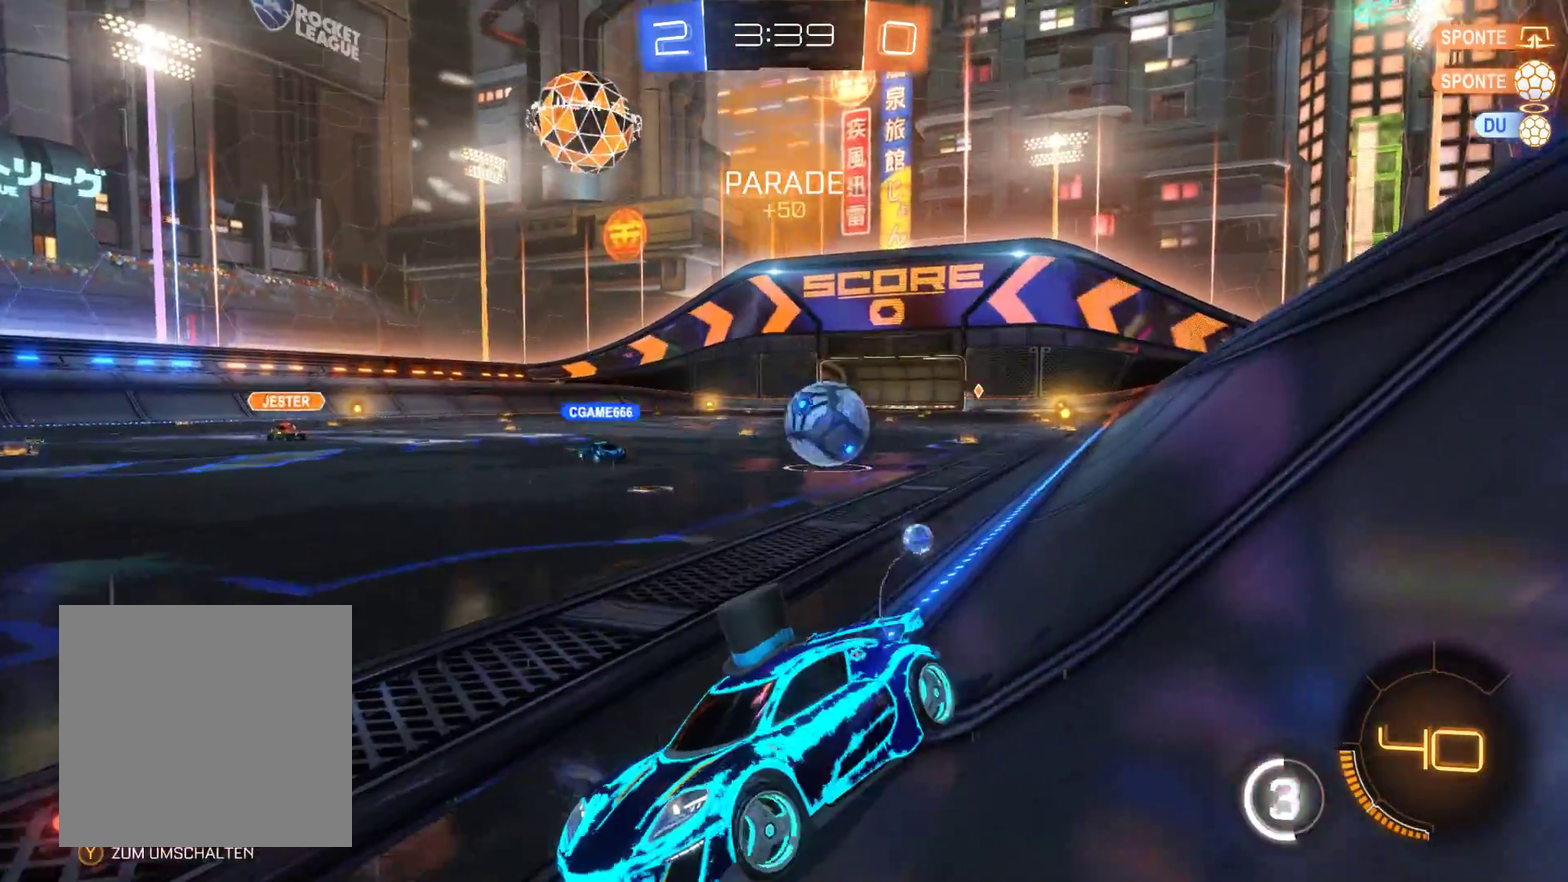
{"buttons": ["R2"], "left_stick": "right", "right_stick": "center", "events": [[33, "left_stick", "left"], [200, "left_stick", "center"], [433, "left_stick", "right"]]}
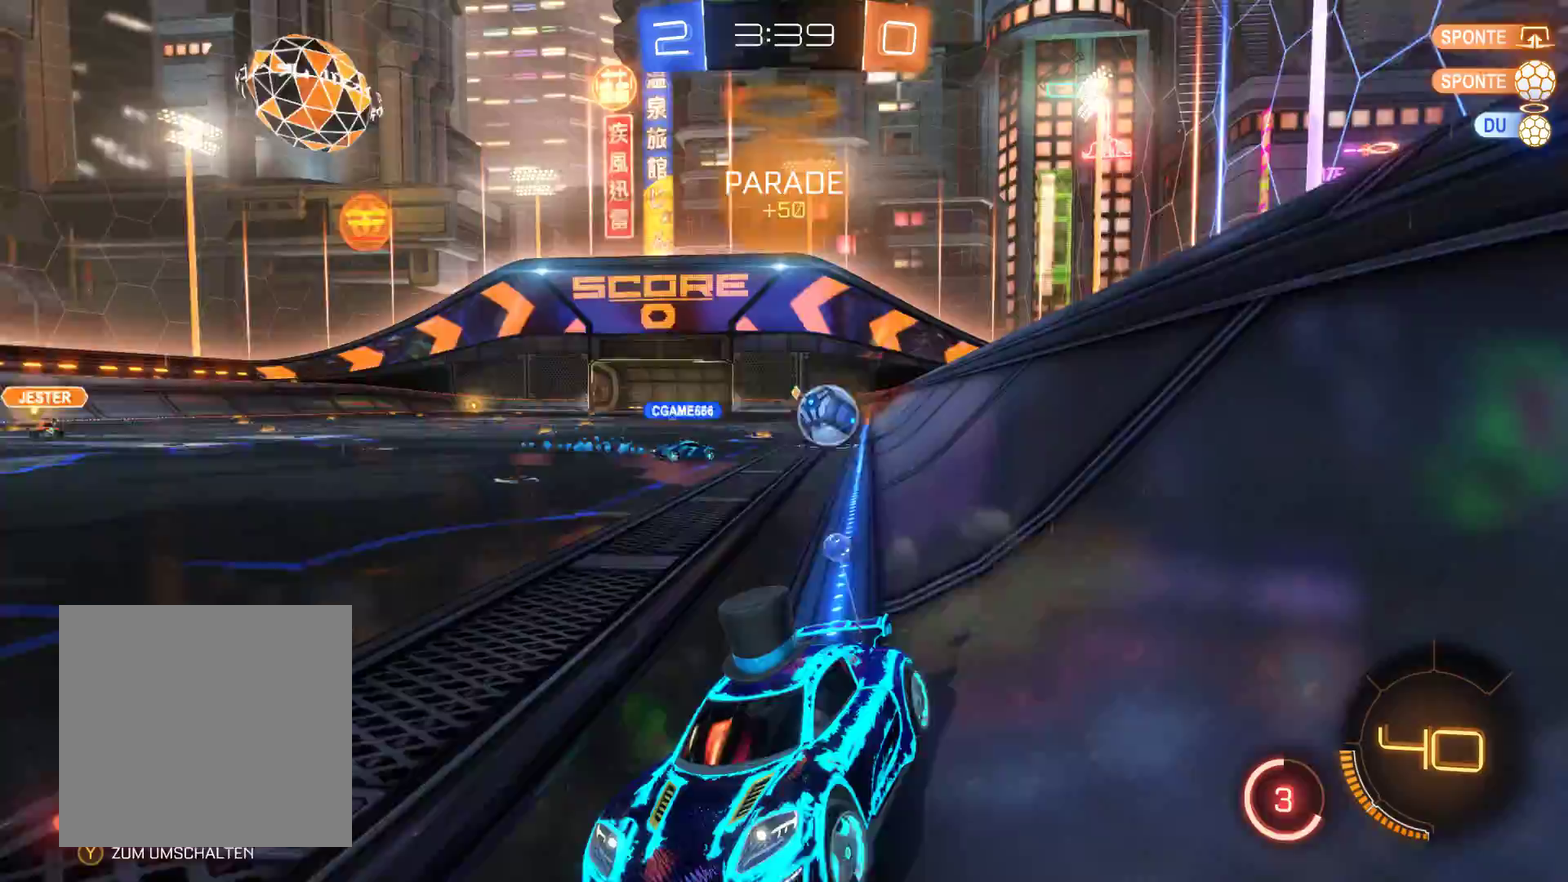
{"buttons": ["R2"], "left_stick": "center", "right_stick": "center", "events": [[267, "left_stick", "center"]]}
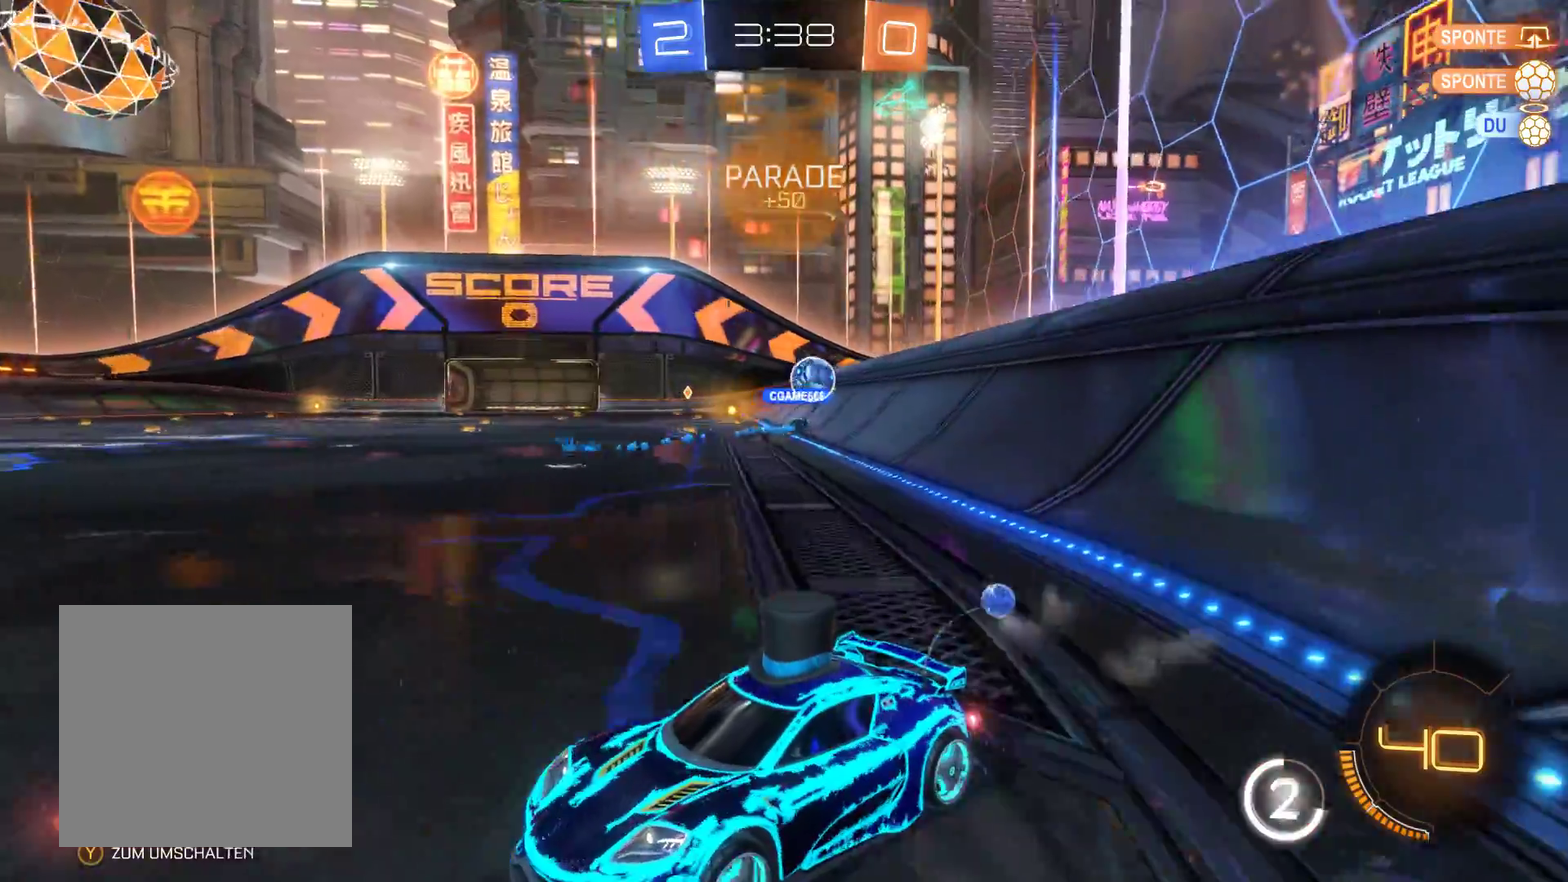
{"buttons": ["R2"], "left_stick": "right", "right_stick": "center", "events": [[333, "left_stick", "right"]]}
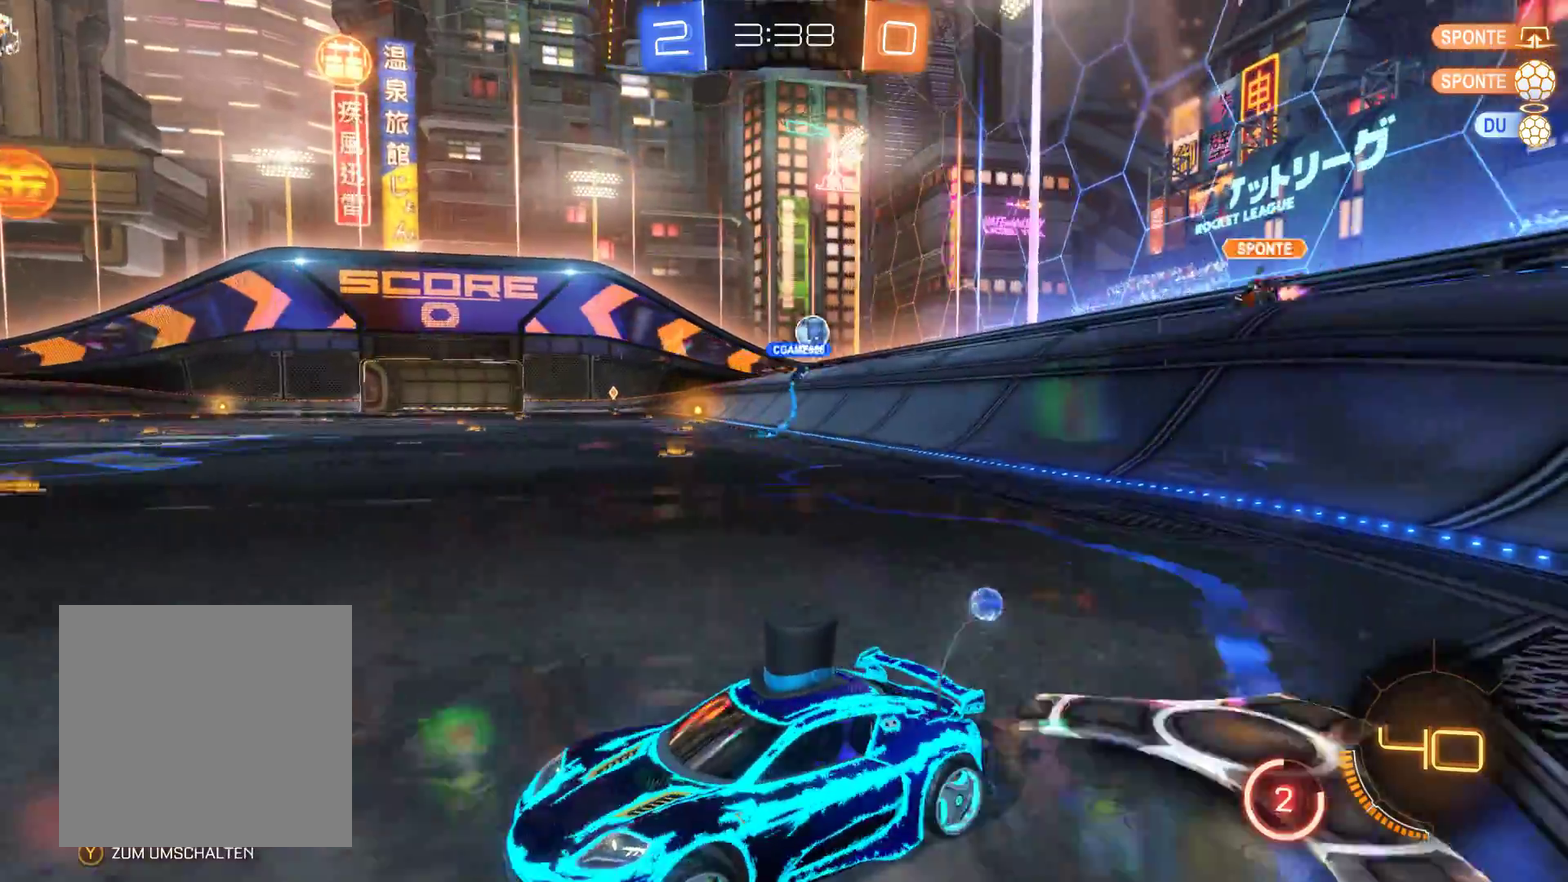
{"buttons": ["R2"], "left_stick": "right", "right_stick": "center", "events": []}
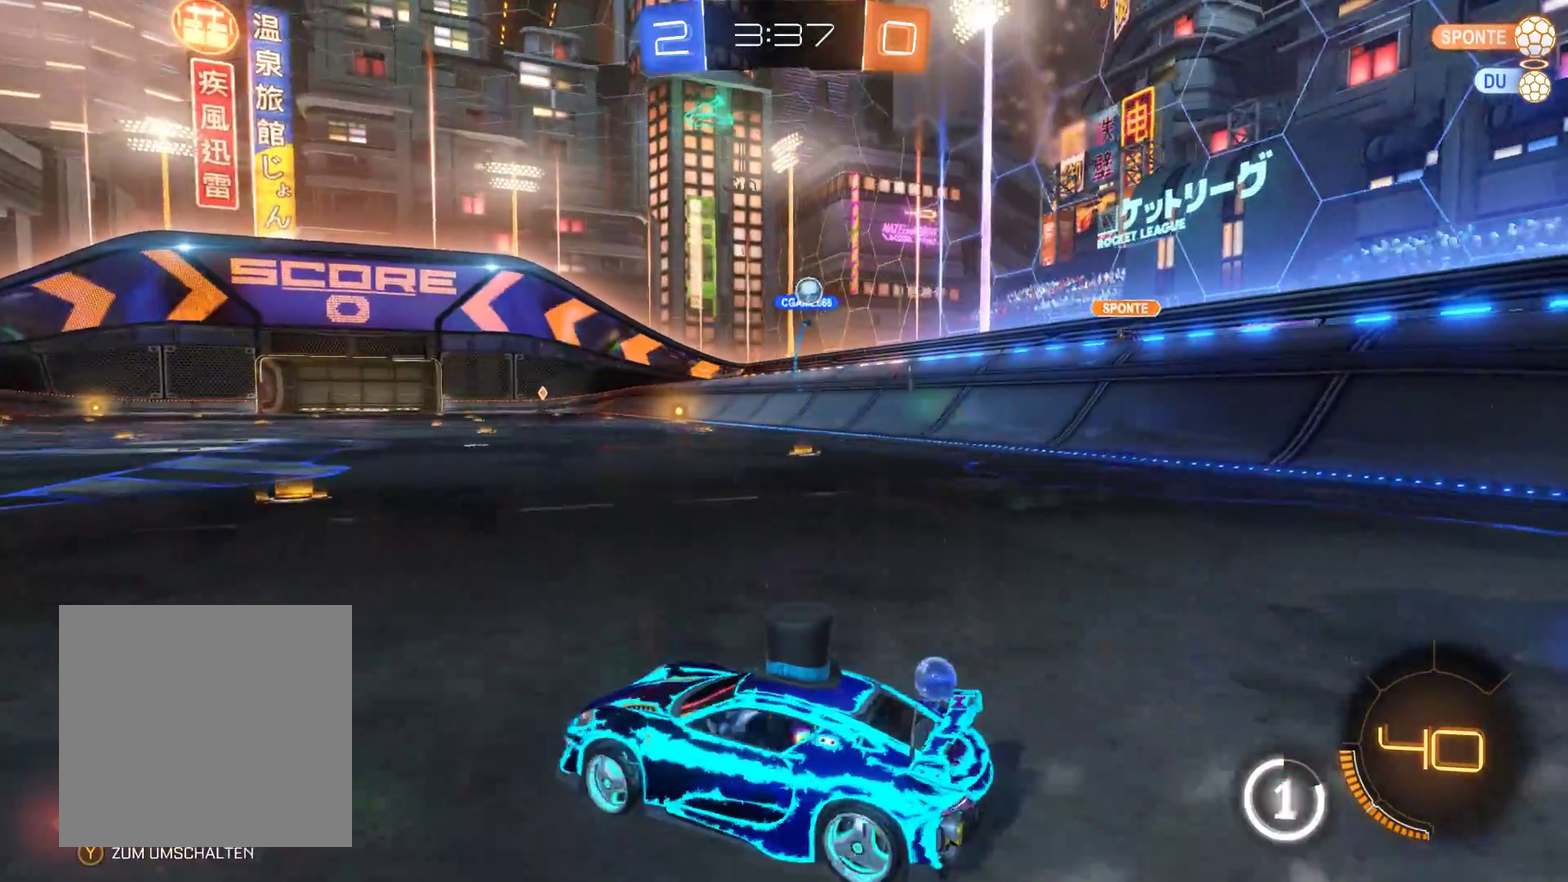
{"buttons": ["R2"], "left_stick": "left", "right_stick": "center", "events": [[267, "left_stick", "center"], [333, "left_stick", "left"]]}
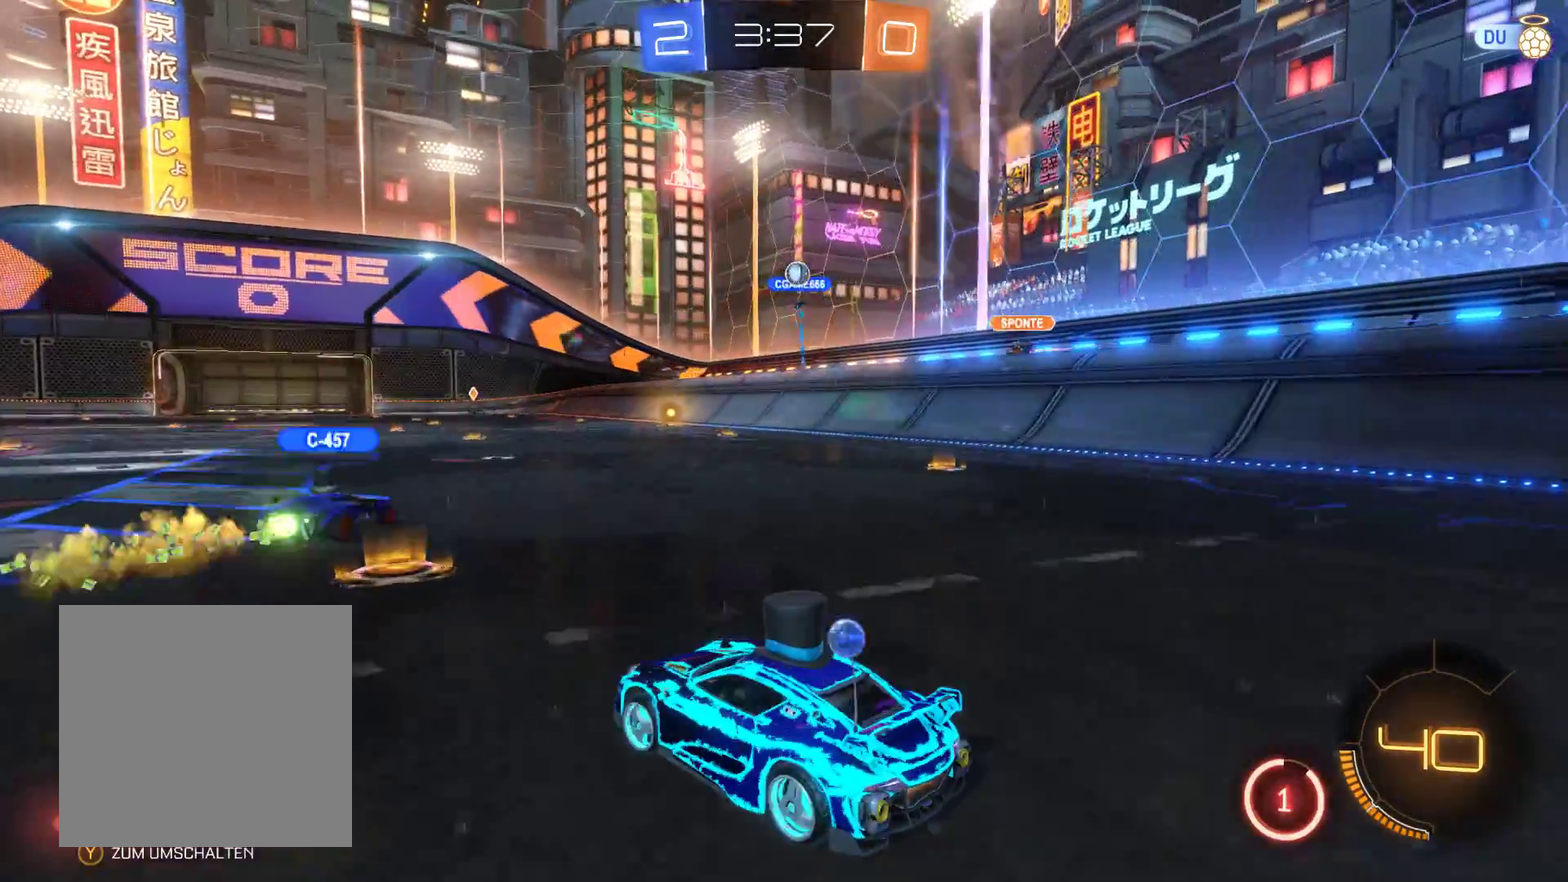
{"buttons": ["R2"], "left_stick": "center", "right_stick": "center", "events": [[33, "left_stick", "center"]]}
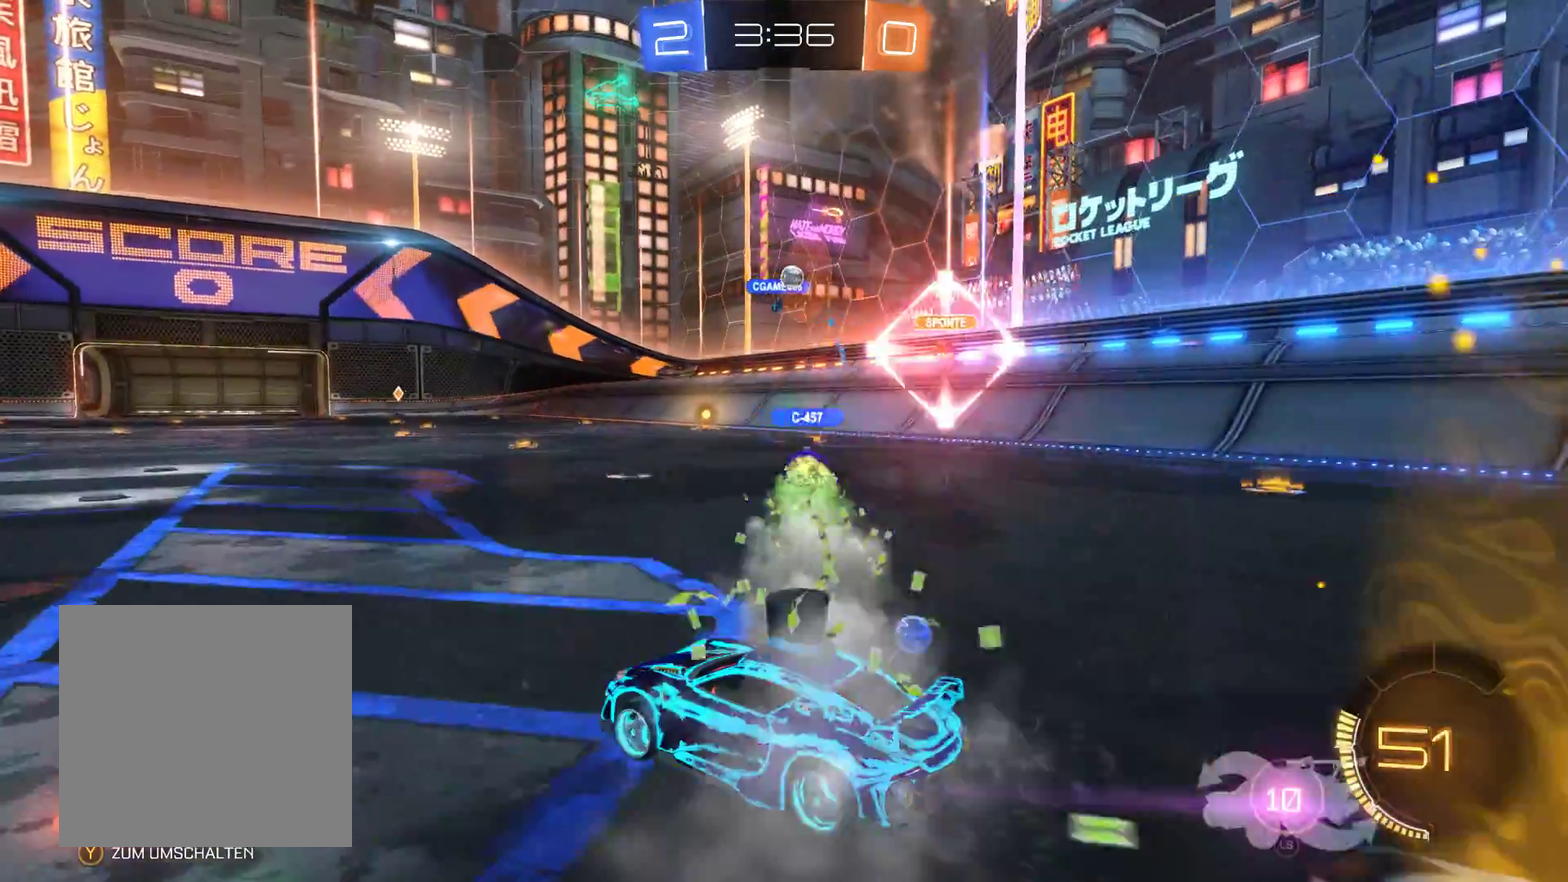
{"buttons": ["R2"], "left_stick": "center", "right_stick": "center", "events": []}